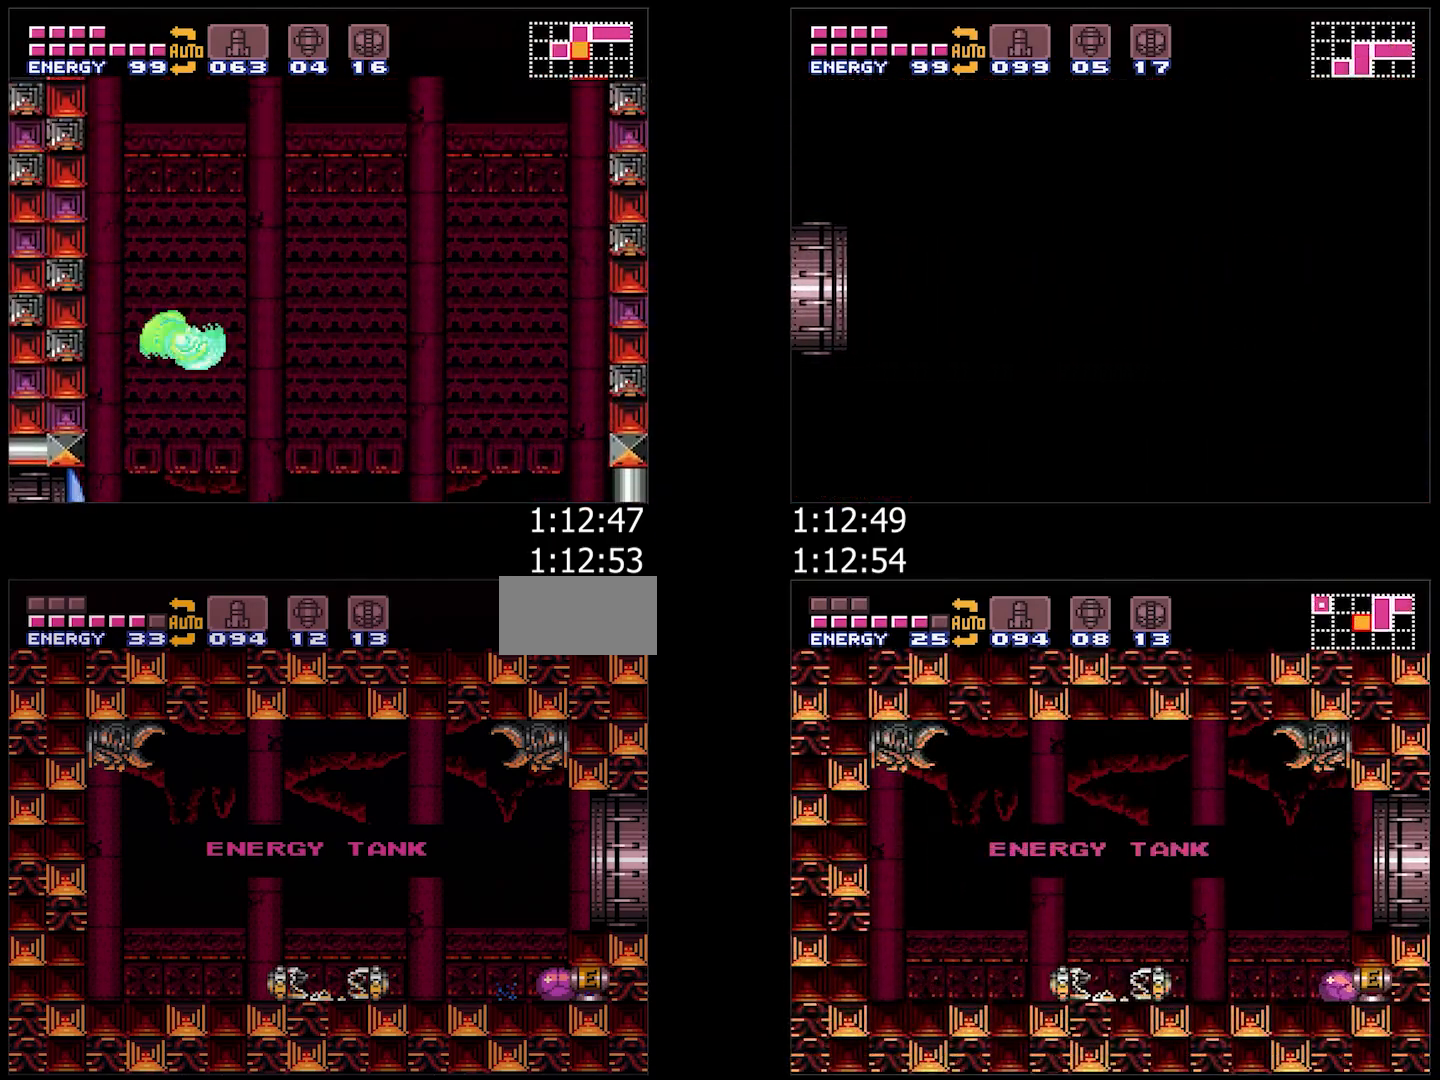
Gameplay with a controller (Nintendo layout); each line is a JSON object with the inputs held at the frame after it. "events" lists button and stick changes between this image and that frame as [ms after this image, input, new state], when the widget could be followed in between. Not read: L3 R3.
{"buttons": ["A"], "events": [[467, "A", "down"]]}
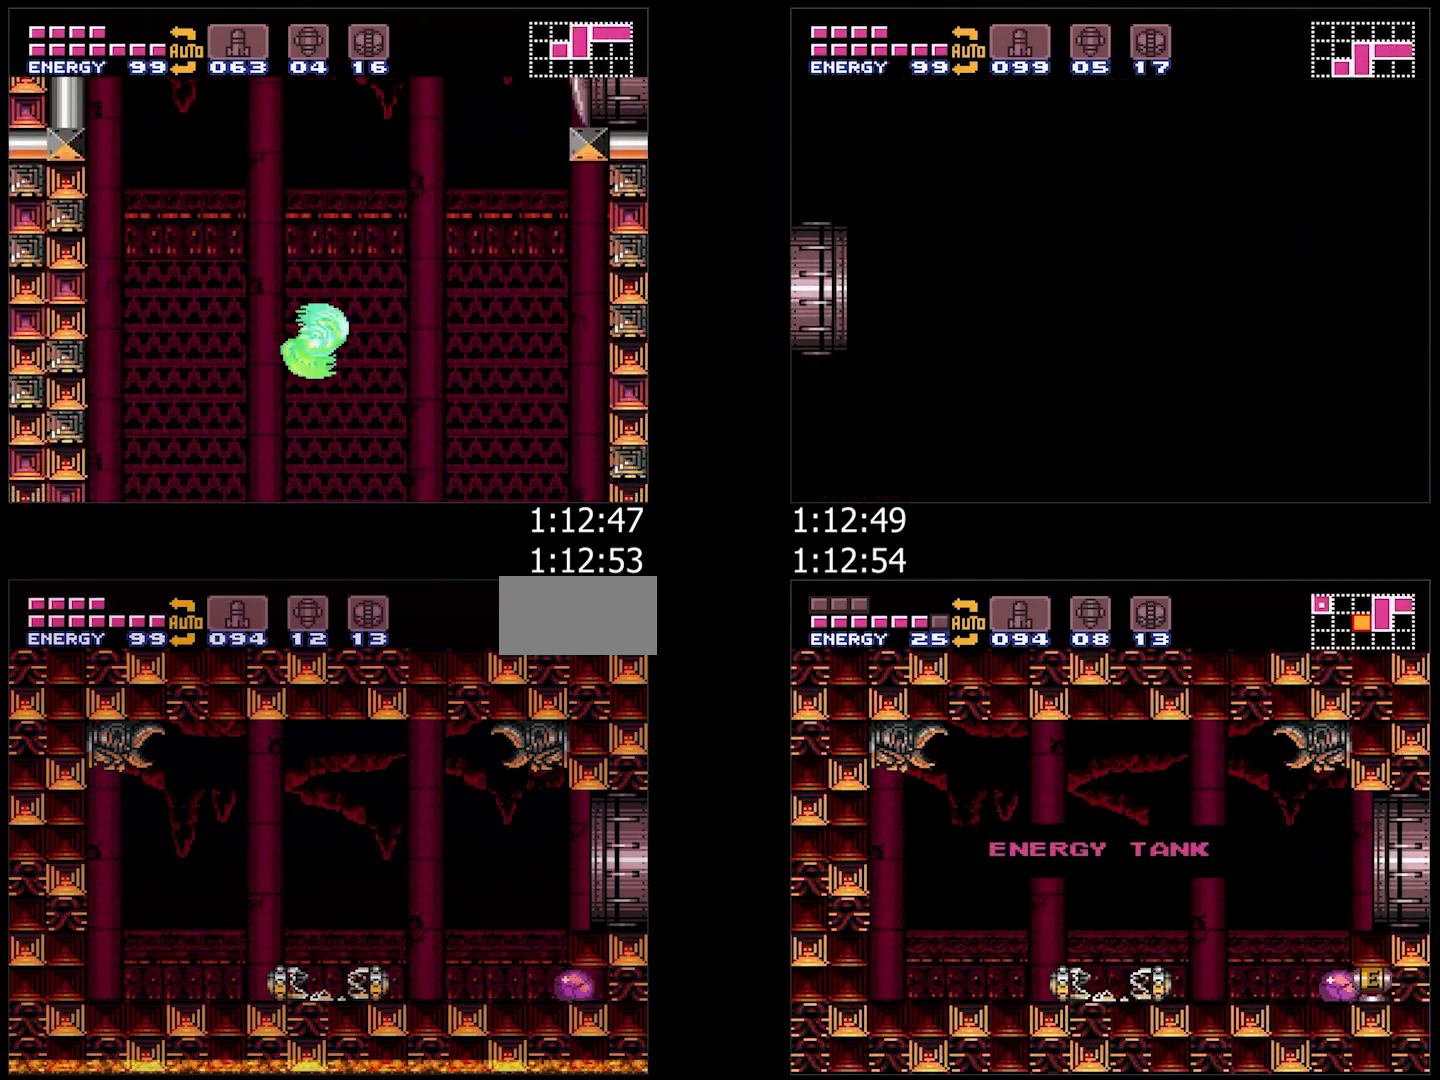
{"buttons": ["A", "DPAD_UP"], "events": [[17, "DPAD_LEFT", "down"], [167, "B", "down"], [167, "DPAD_LEFT", "up"], [200, "DPAD_RIGHT", "down"], [317, "B", "up"], [450, "DPAD_RIGHT", "up"], [450, "DPAD_UP", "down"]]}
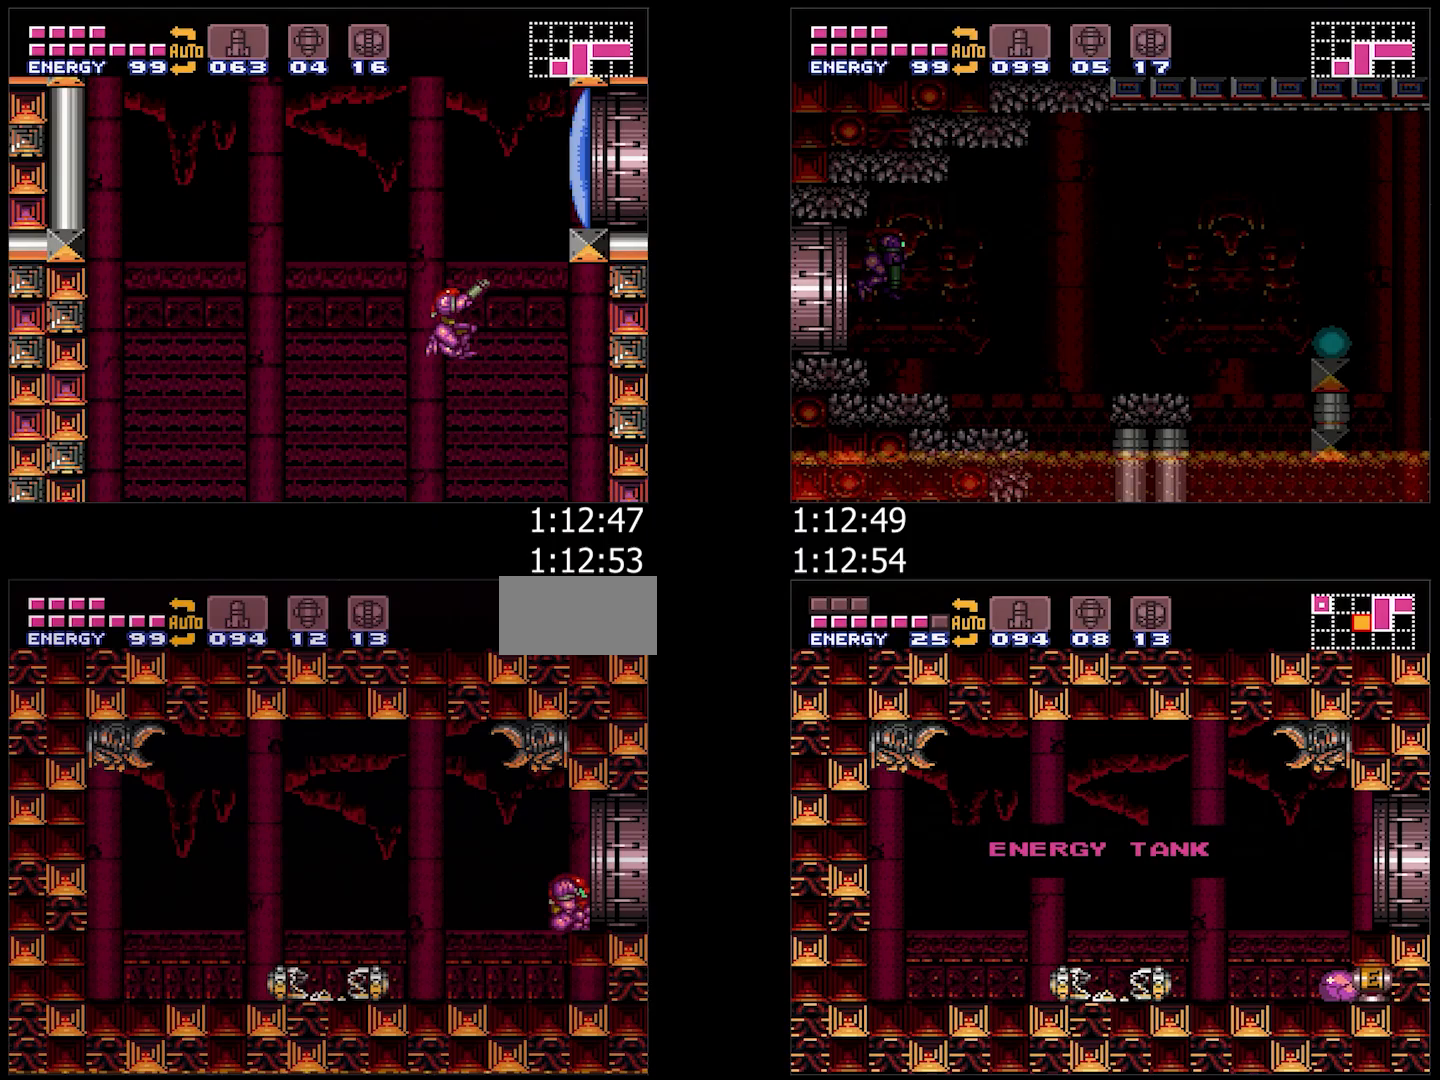
{"buttons": ["A", "B", "DPAD_RIGHT"], "events": [[33, "DPAD_RIGHT", "down"], [67, "DPAD_UP", "up"], [150, "B", "down"]]}
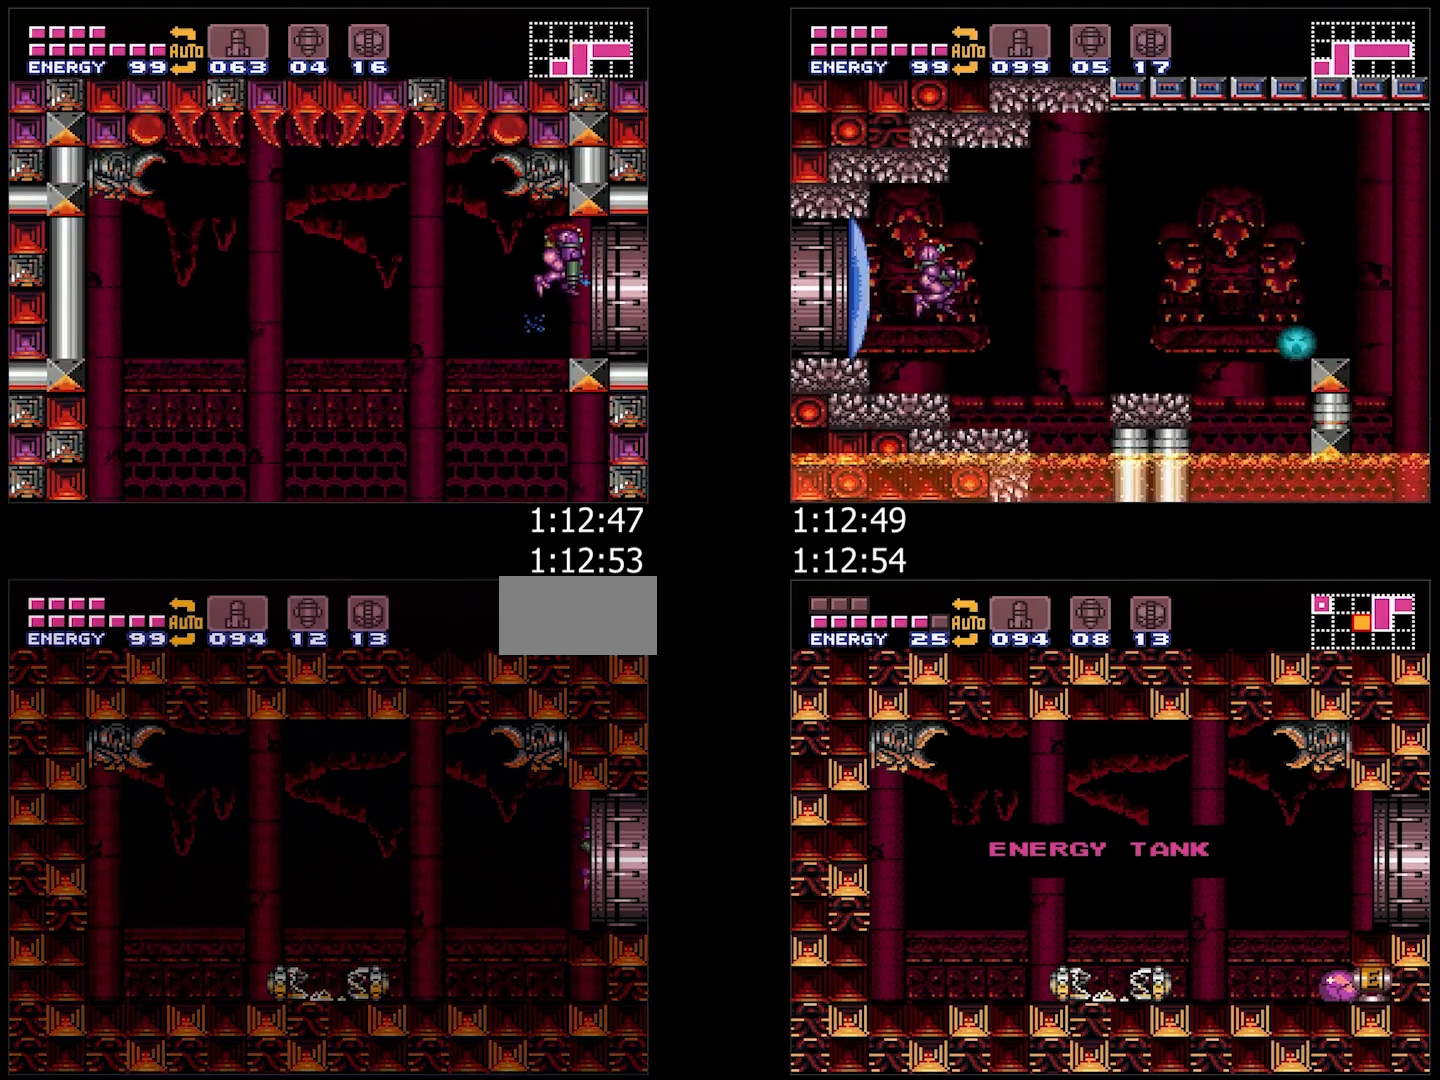
{"buttons": ["B", "DPAD_RIGHT"], "events": [[17, "DPAD_RIGHT", "up"], [133, "DPAD_RIGHT", "down"], [383, "A", "up"]]}
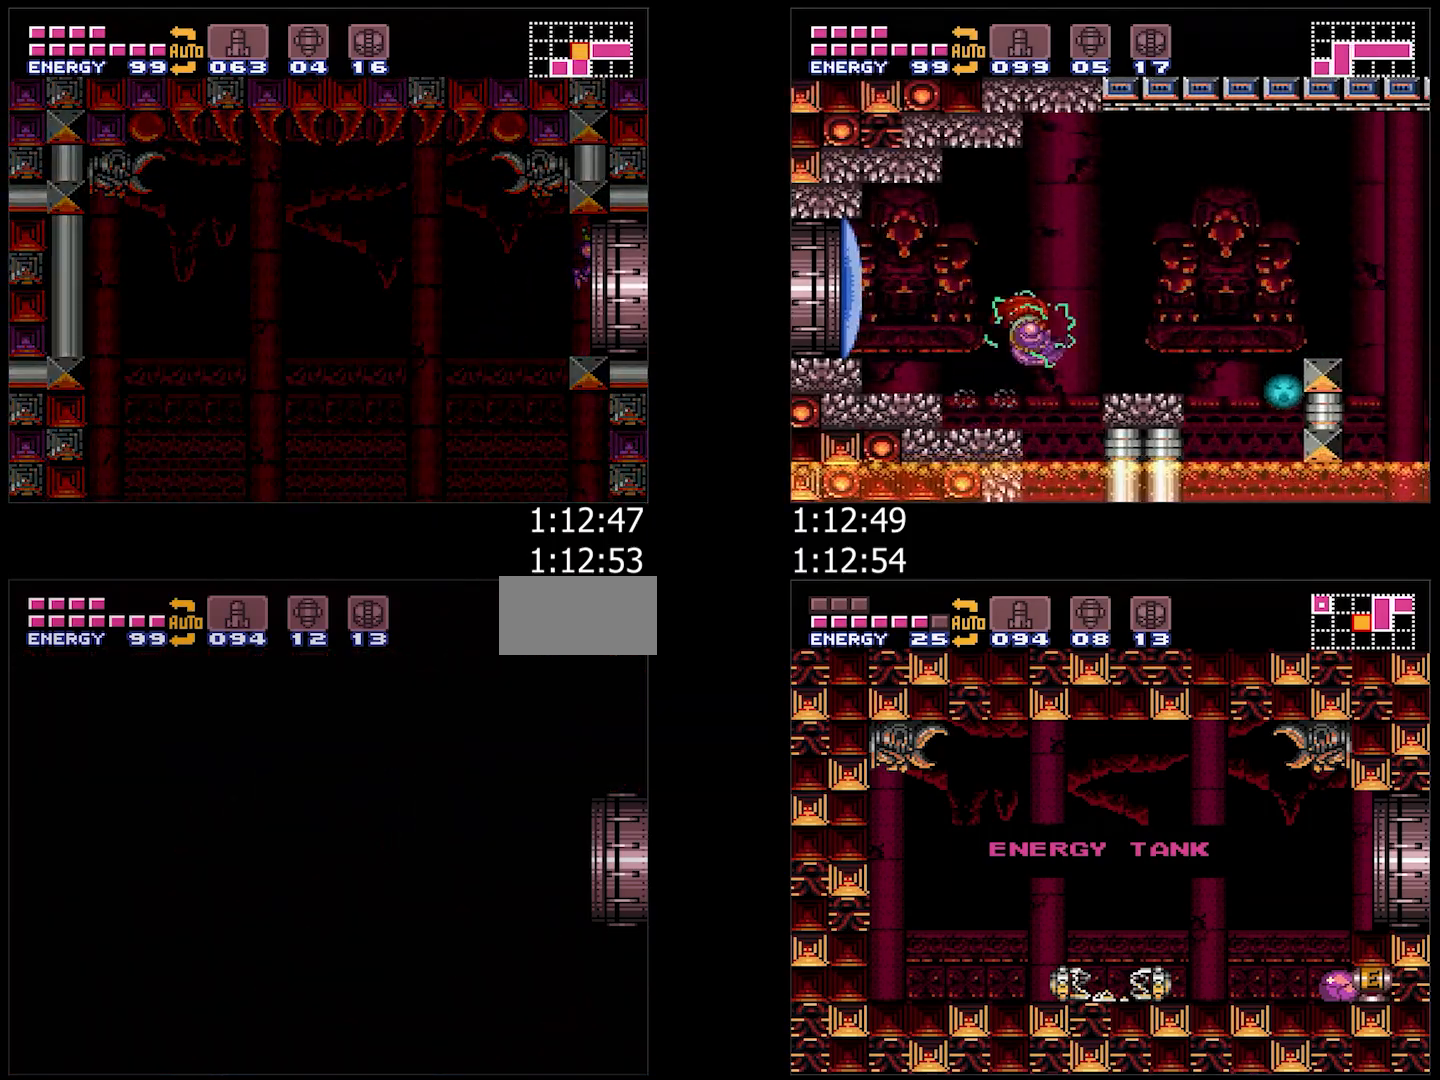
{"buttons": ["B", "DPAD_RIGHT"], "events": []}
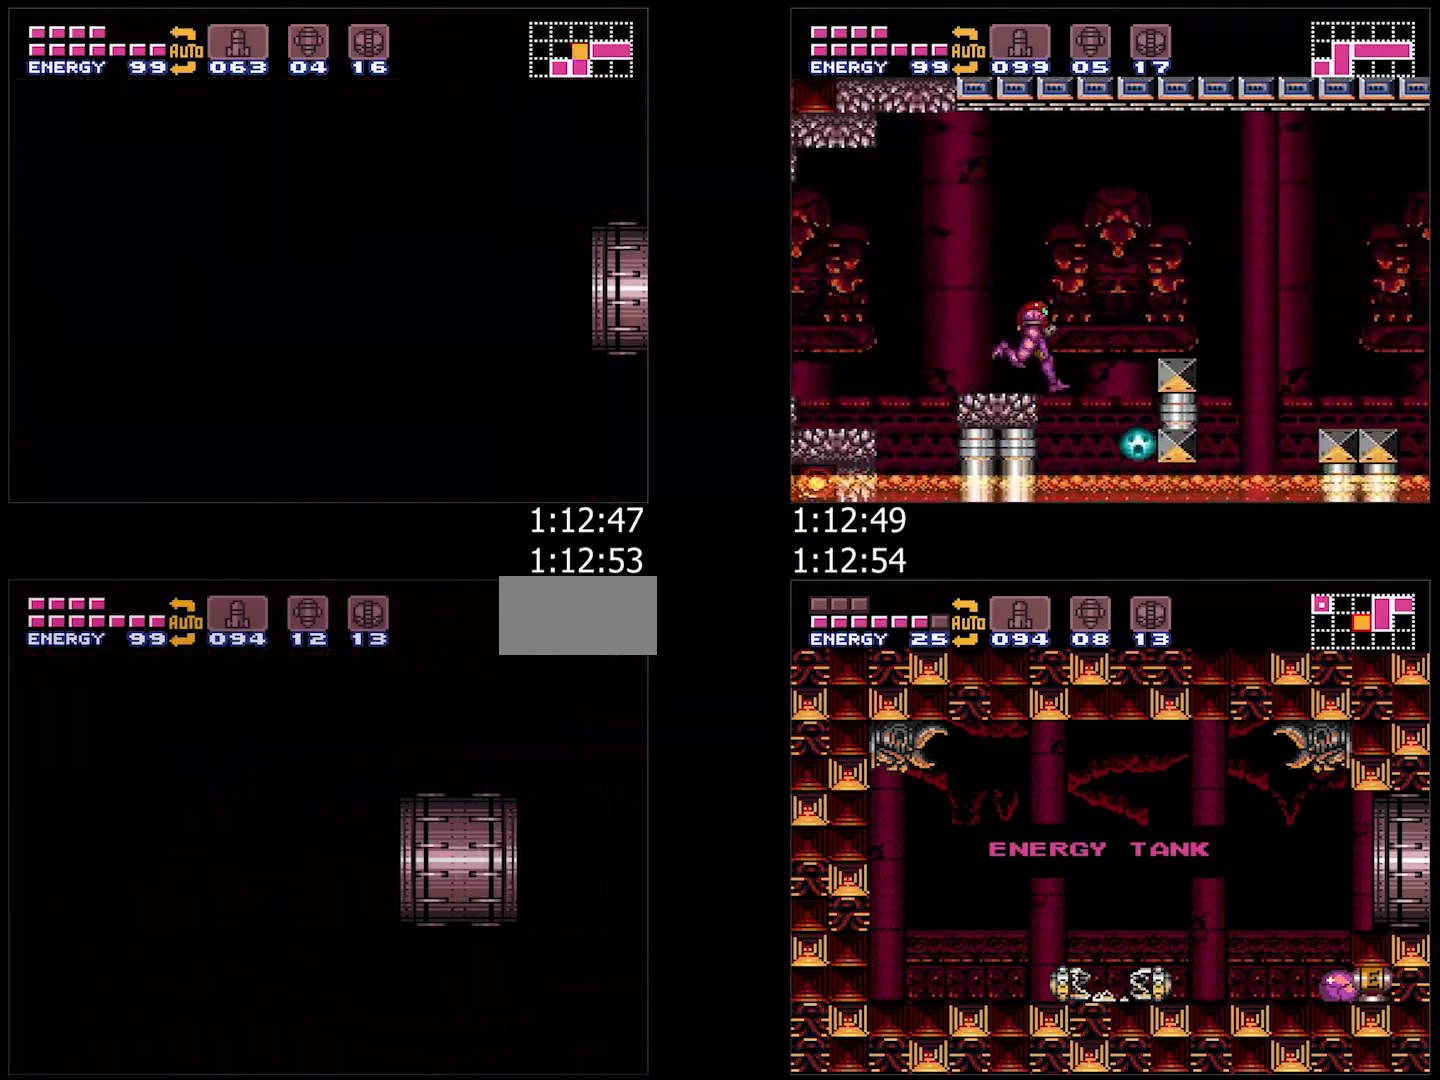
{"buttons": ["B", "DPAD_RIGHT"], "events": []}
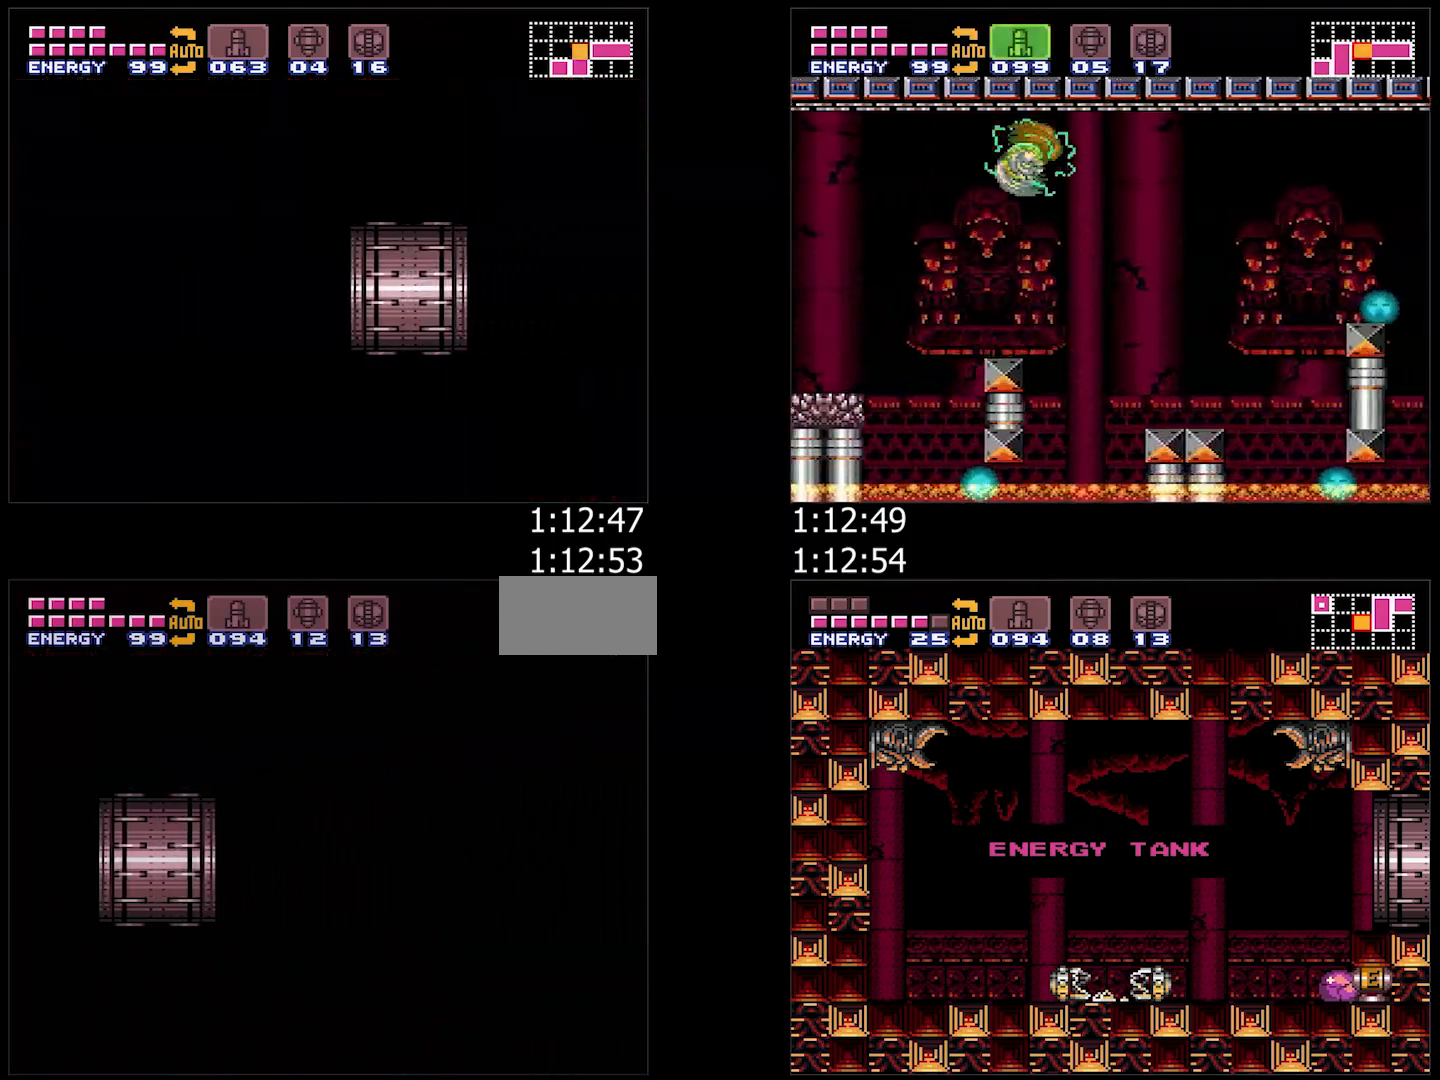
{"buttons": ["B", "DPAD_RIGHT"], "events": []}
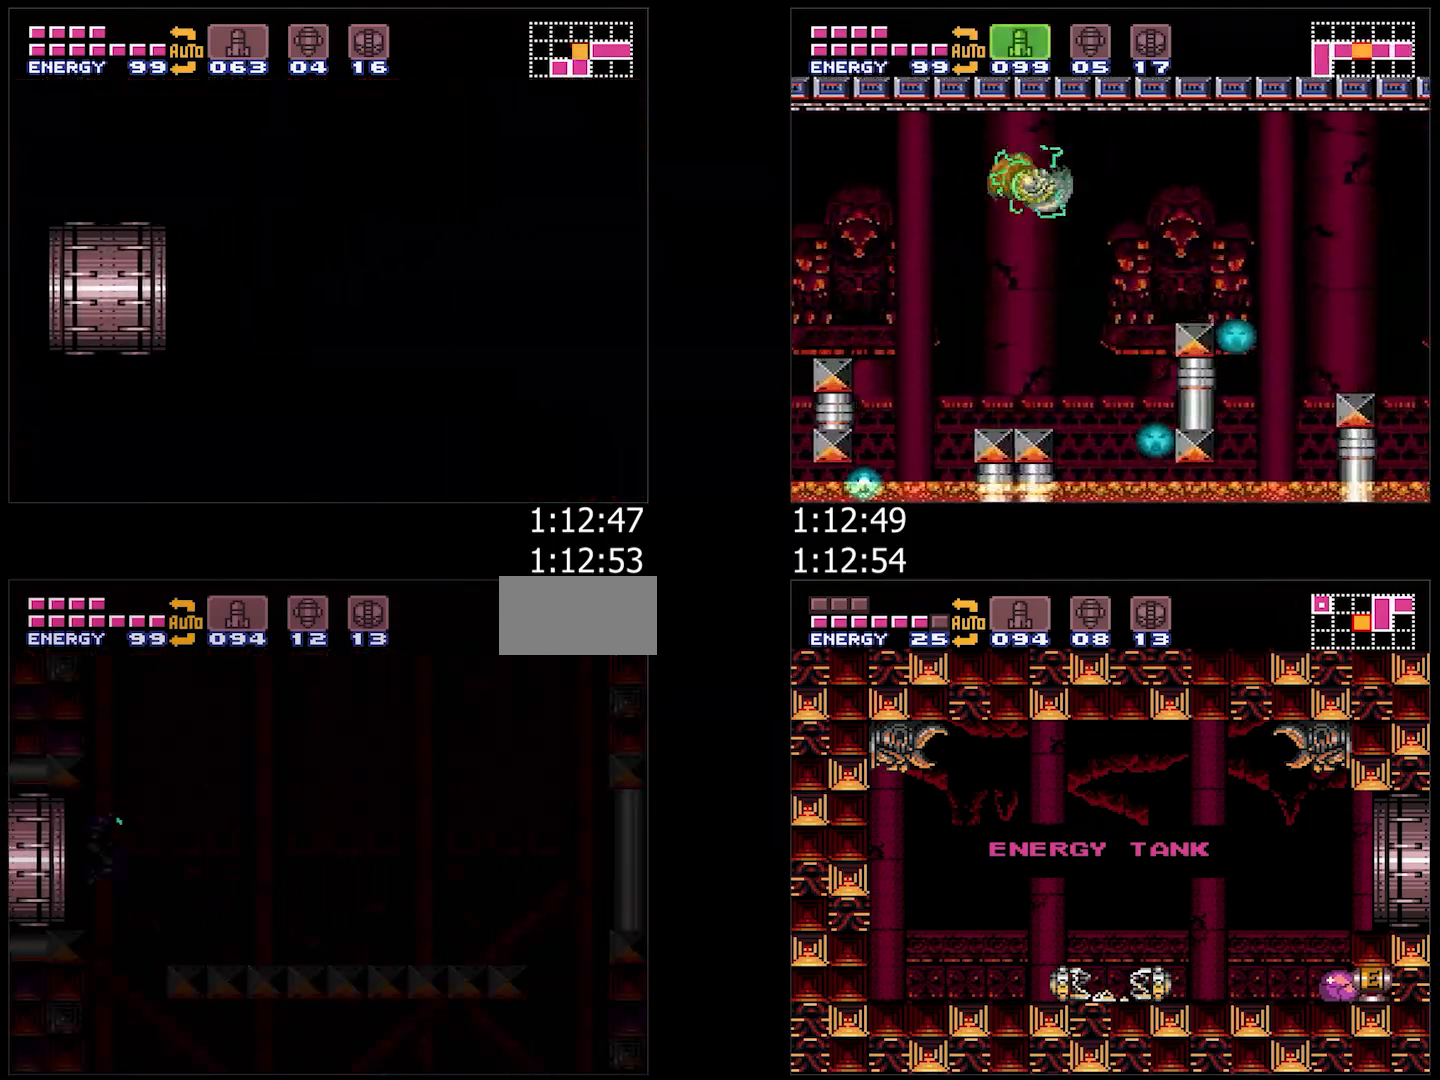
{"buttons": ["B", "DPAD_RIGHT"], "events": []}
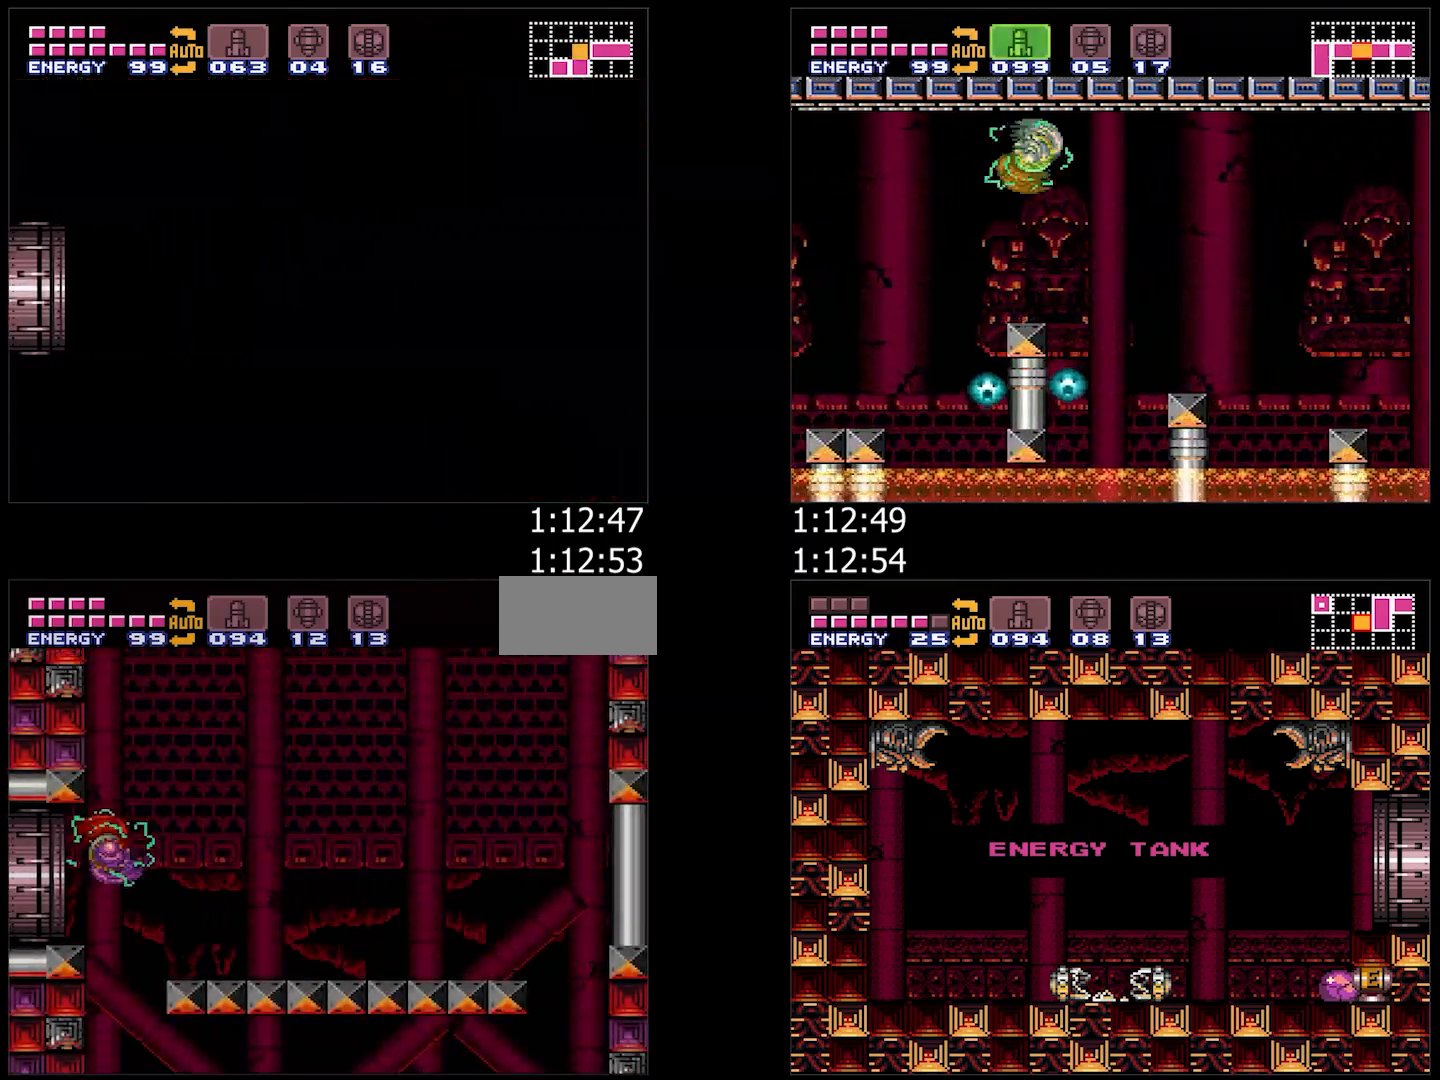
{"buttons": ["DPAD_RIGHT"], "events": [[467, "B", "up"]]}
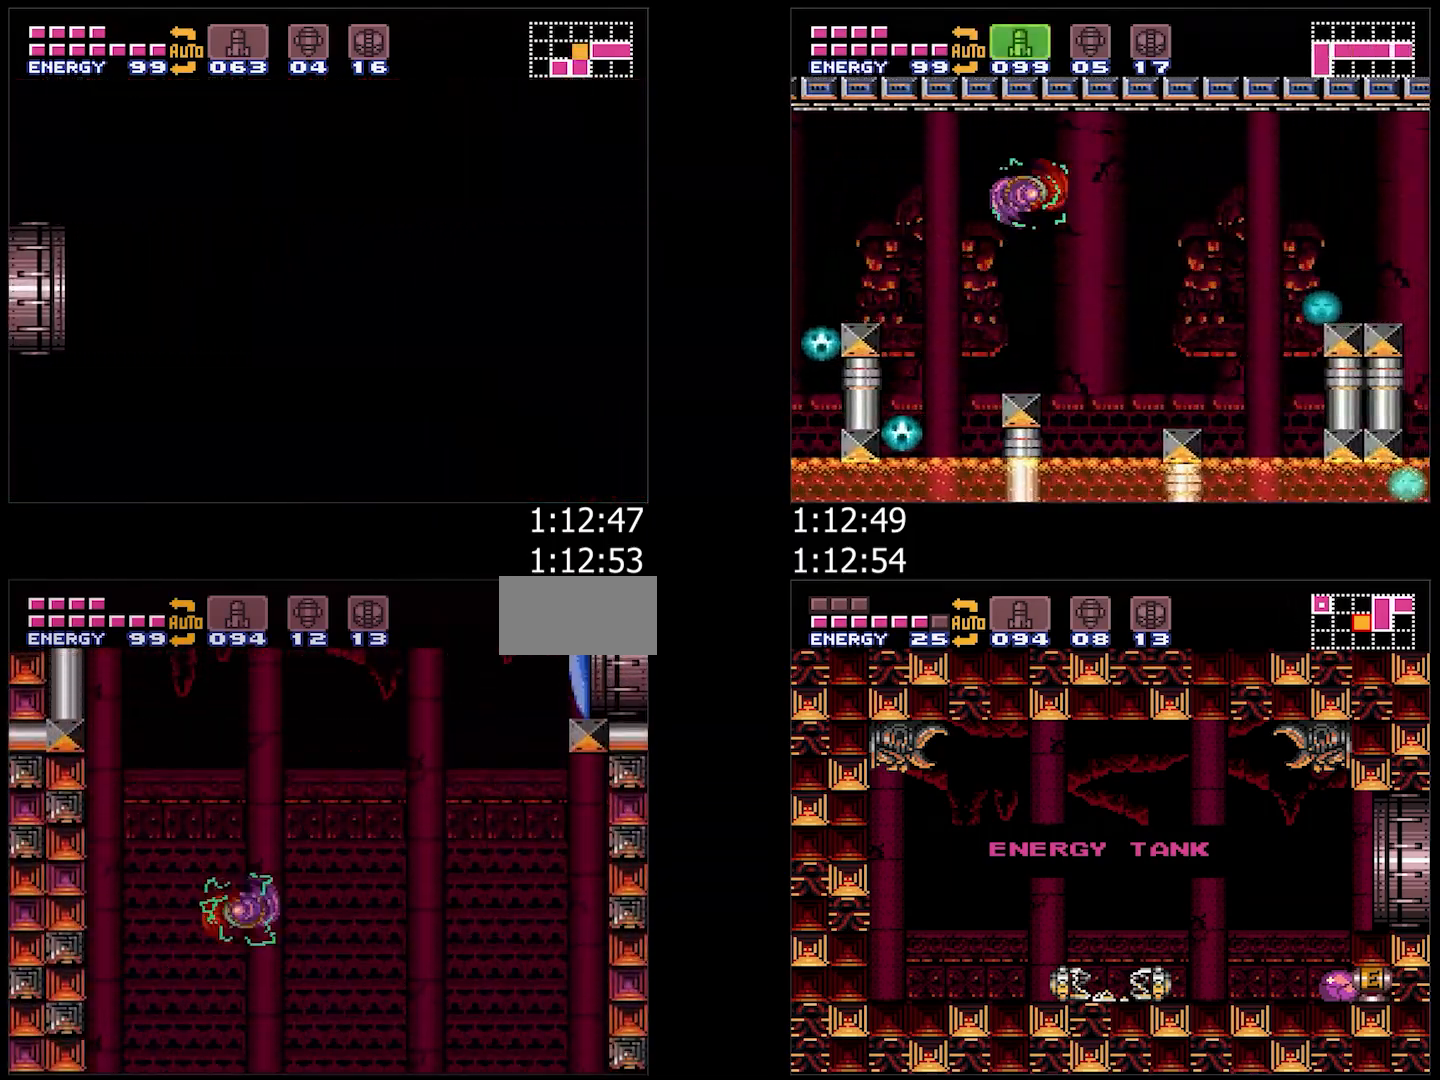
{"buttons": ["DPAD_RIGHT"], "events": []}
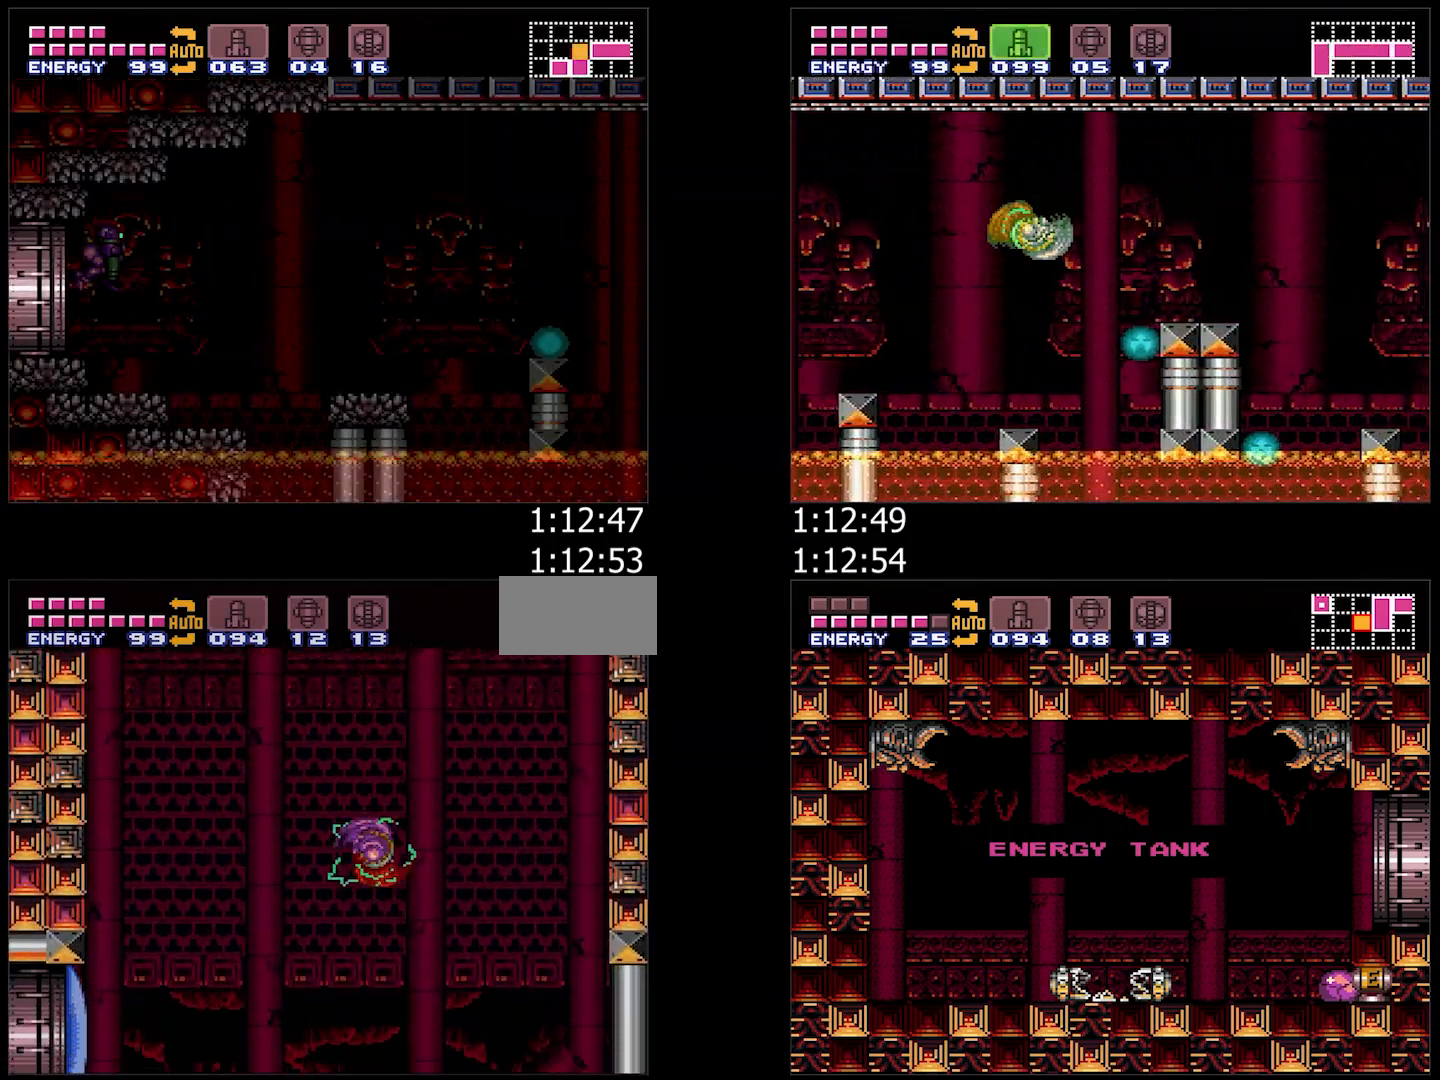
{"buttons": ["B", "R1", "DPAD_DOWN"], "events": [[17, "DPAD_RIGHT", "up"], [33, "B", "down"], [117, "R1", "down"], [317, "Y", "down"], [417, "Y", "up"], [500, "DPAD_DOWN", "down"]]}
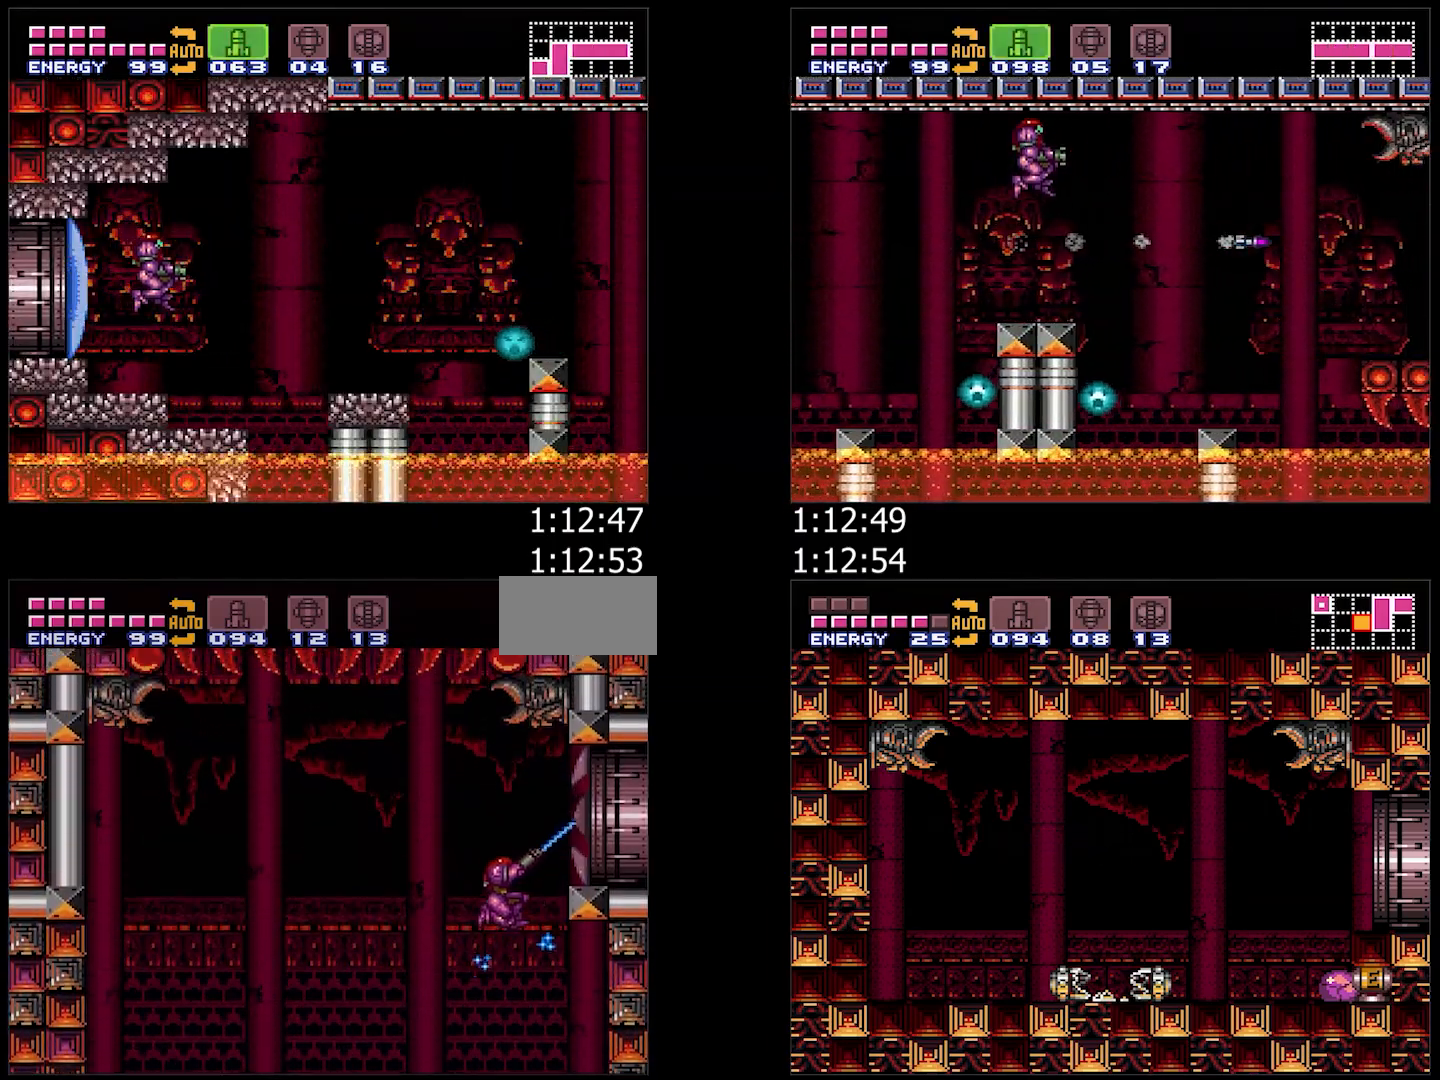
{"buttons": ["A", "R1", "DPAD_DOWN"], "events": [[383, "B", "up"], [433, "A", "down"]]}
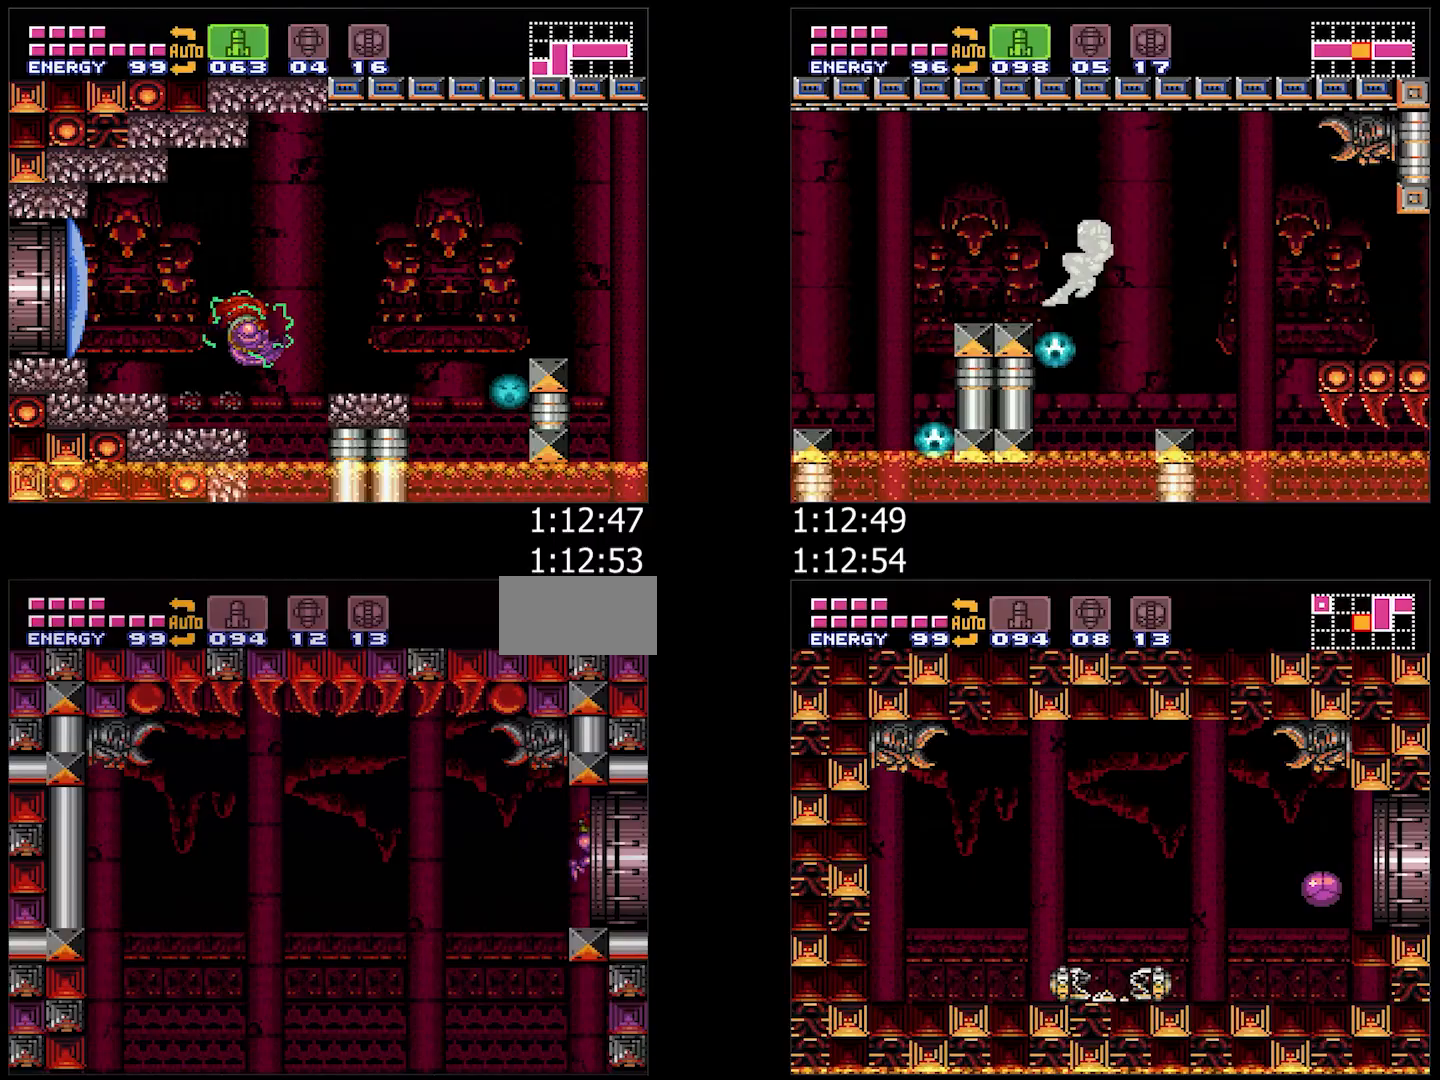
{"buttons": ["A", "DPAD_RIGHT"], "events": [[117, "R1", "up"], [133, "DPAD_DOWN", "up"], [233, "DPAD_RIGHT", "down"], [367, "DPAD_RIGHT", "up"], [383, "DPAD_RIGHT", "down"]]}
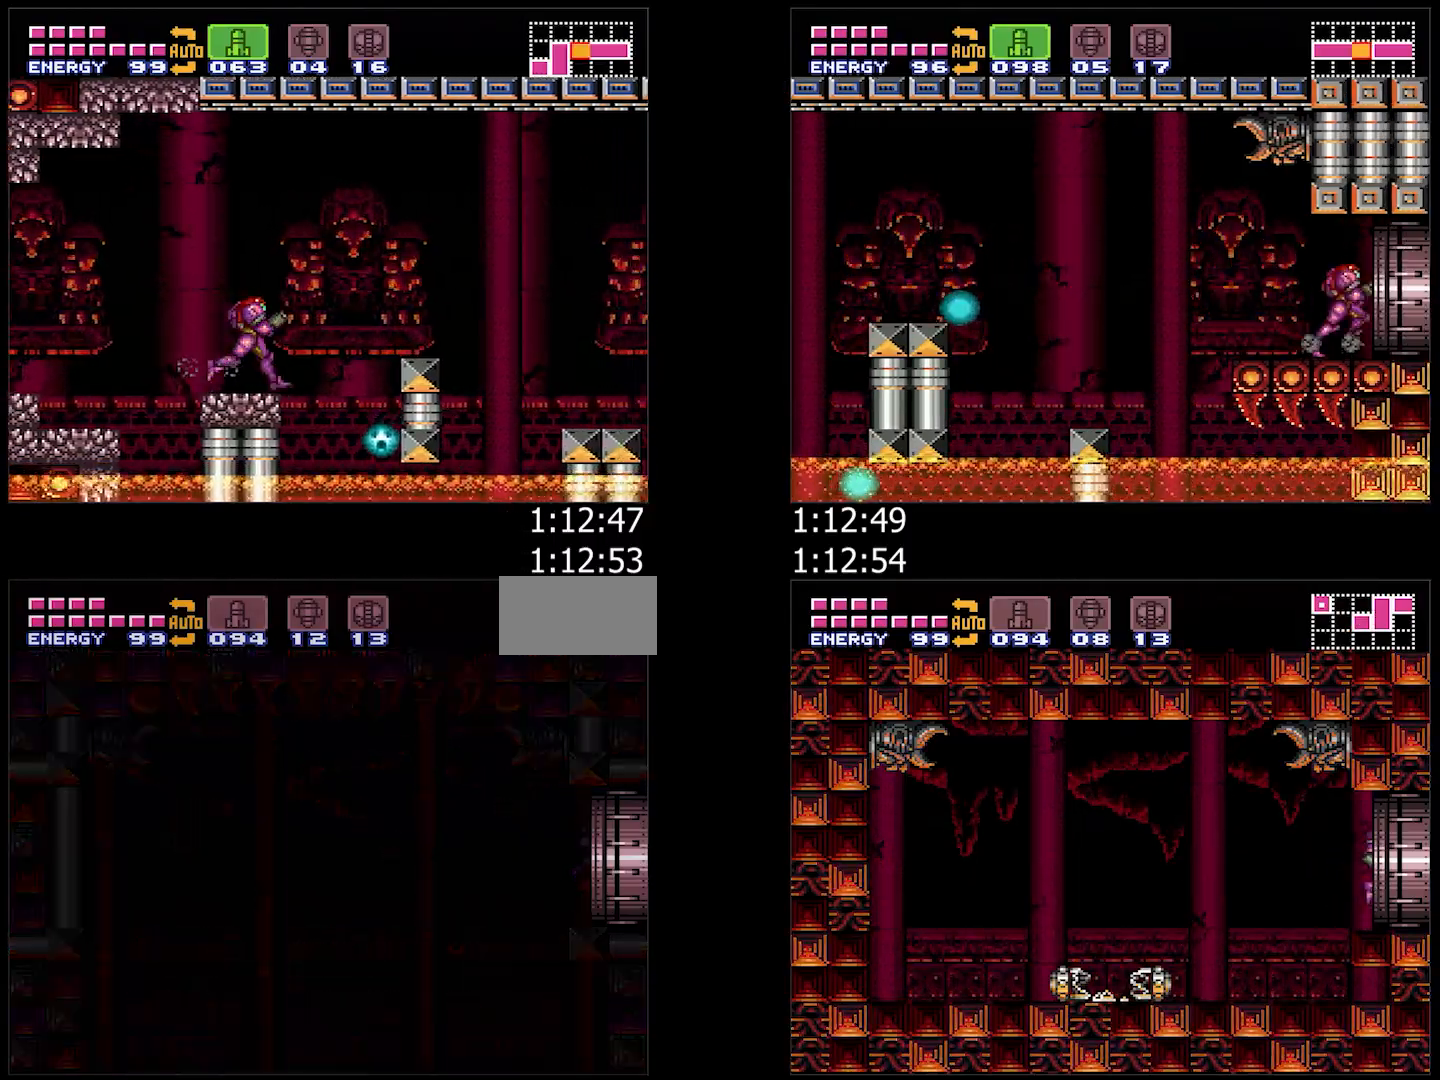
{"buttons": ["A", "R1", "DPAD_RIGHT"], "events": [[350, "R1", "down"], [367, "L1", "down"], [367, "R1", "up"], [450, "L1", "up"], [450, "R1", "down"]]}
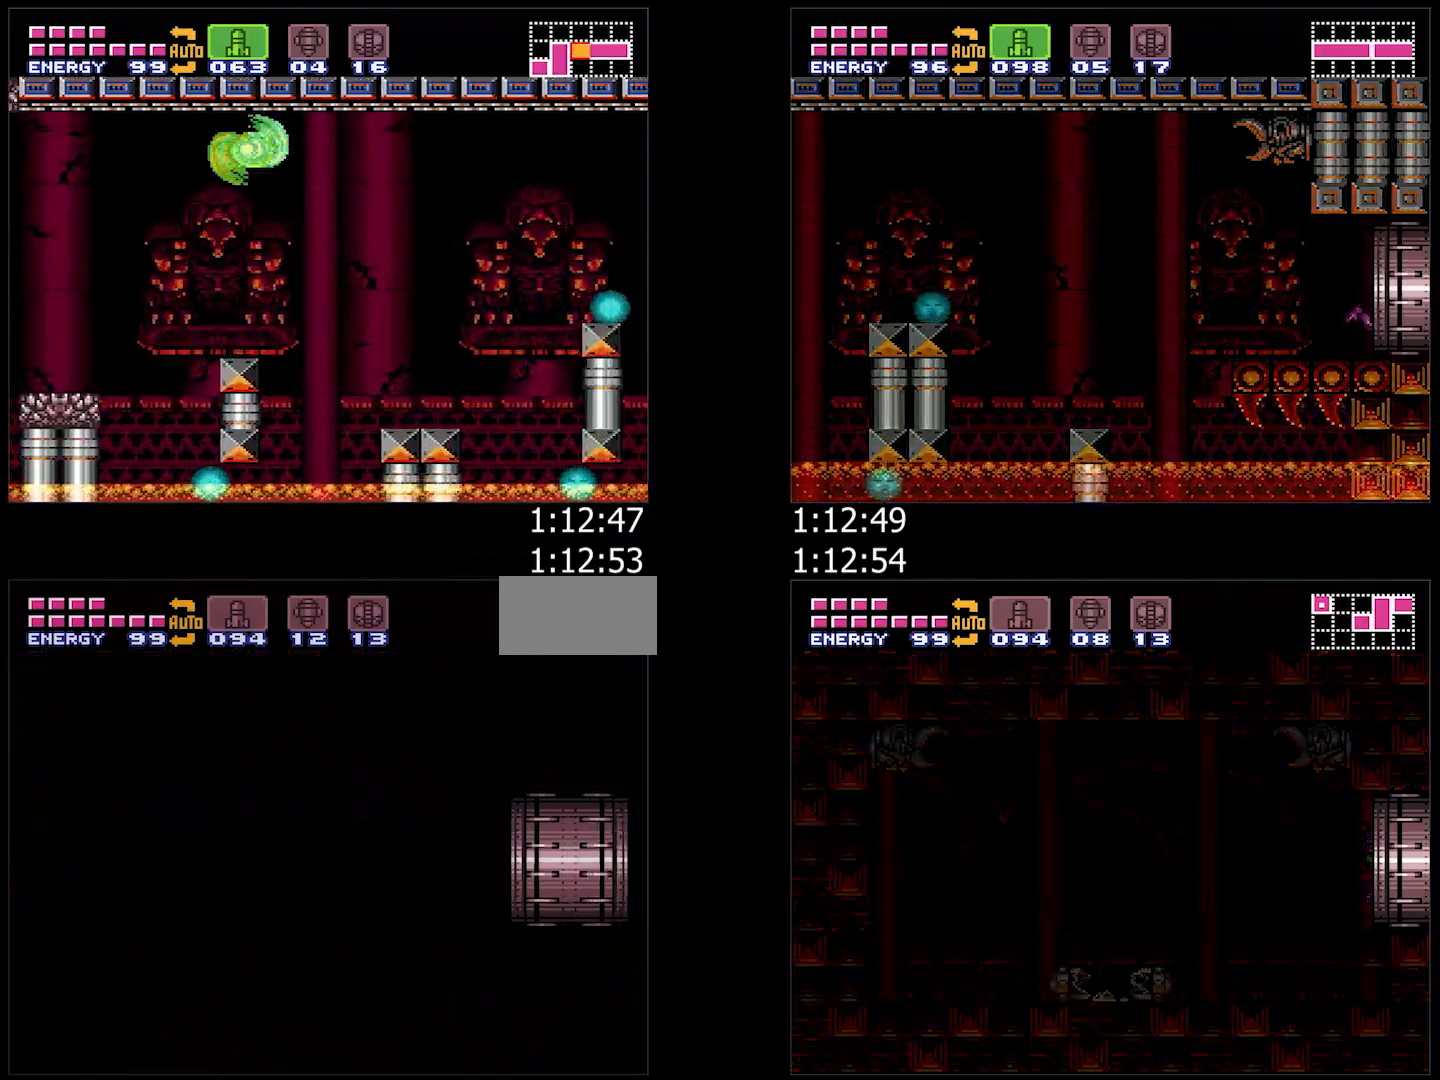
{"buttons": ["A", "L1", "DPAD_RIGHT"], "events": [[33, "R1", "up"], [50, "L1", "down"], [133, "L1", "up"], [200, "R1", "down"], [267, "L1", "down"], [267, "R1", "up"], [350, "L1", "up"], [367, "R1", "down"], [450, "R1", "up"], [467, "L1", "down"]]}
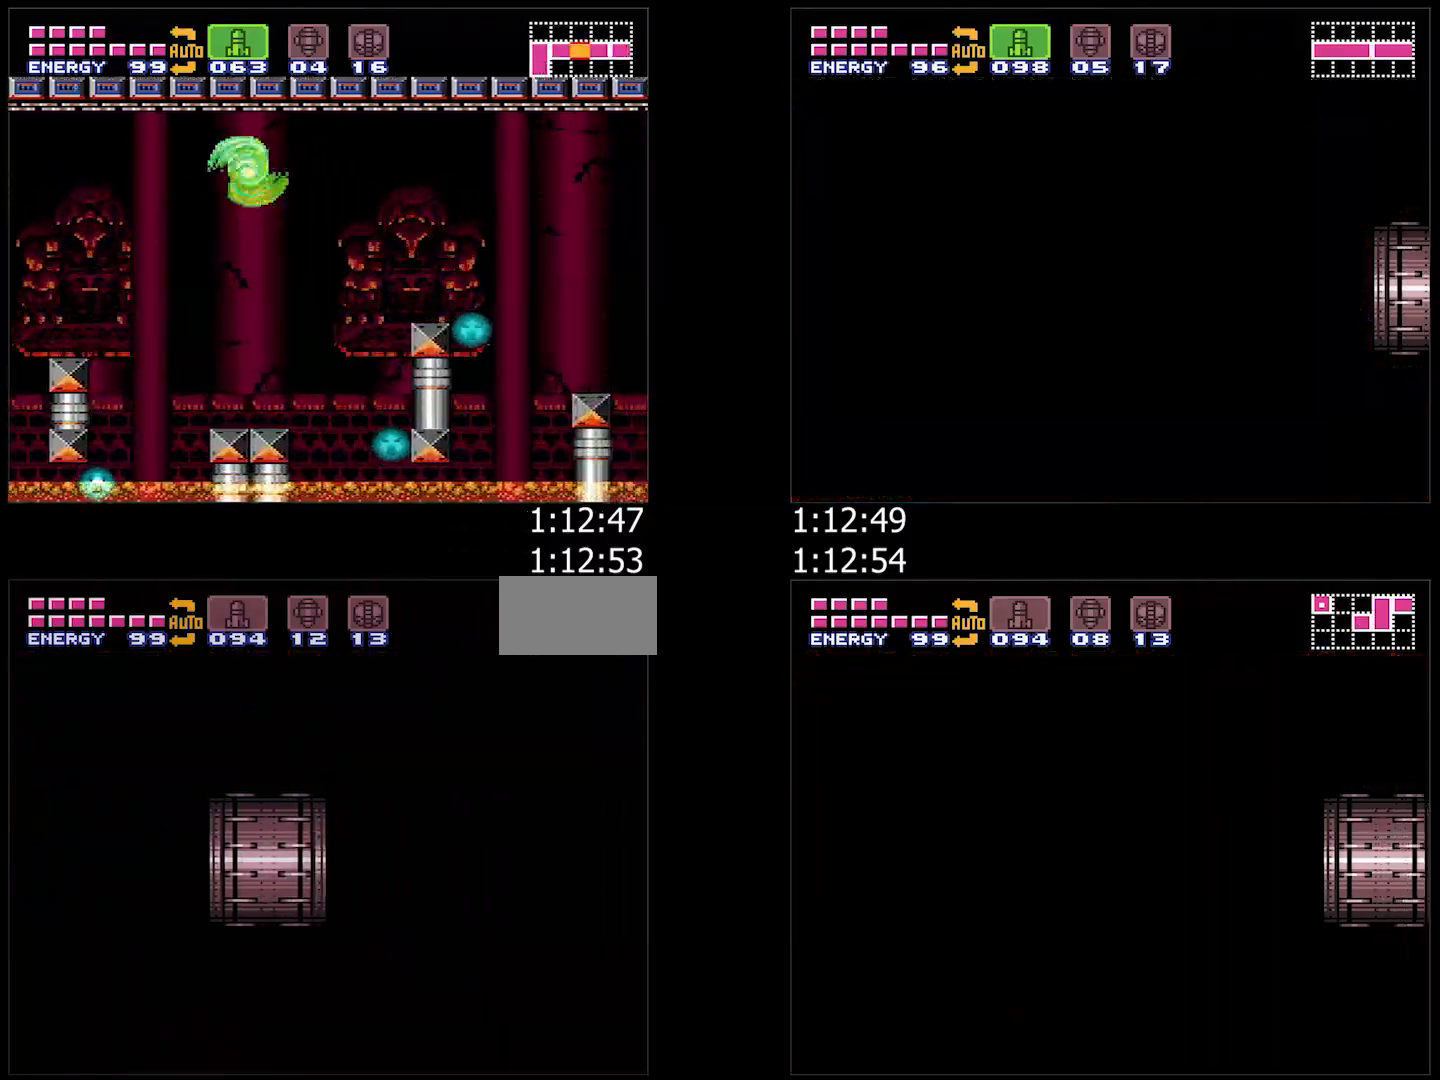
{"buttons": ["A", "DPAD_RIGHT"], "events": [[33, "L1", "up"], [117, "R1", "down"], [183, "L1", "down"], [217, "R1", "up"], [250, "L1", "up"], [283, "R1", "down"], [367, "L1", "down"], [367, "R1", "up"], [450, "L1", "up"]]}
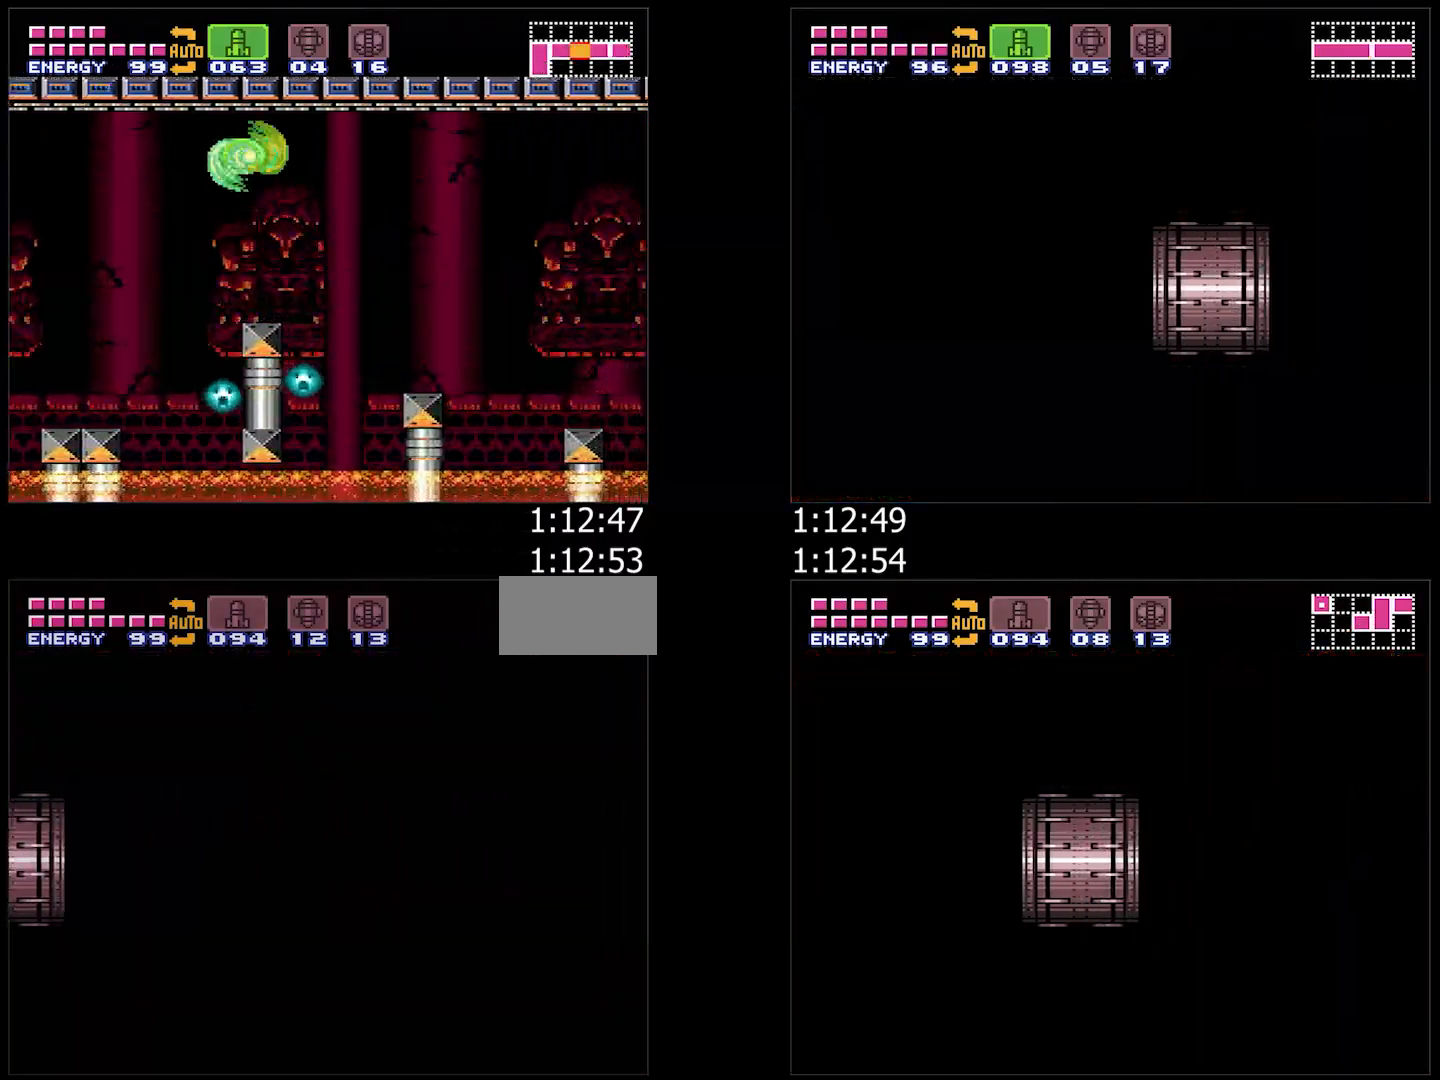
{"buttons": ["A", "DPAD_RIGHT"], "events": [[33, "R1", "down"], [100, "L1", "down"], [100, "R1", "up"], [200, "L1", "up"], [200, "R1", "down"], [250, "R1", "up"], [283, "L1", "down"], [383, "L1", "up"]]}
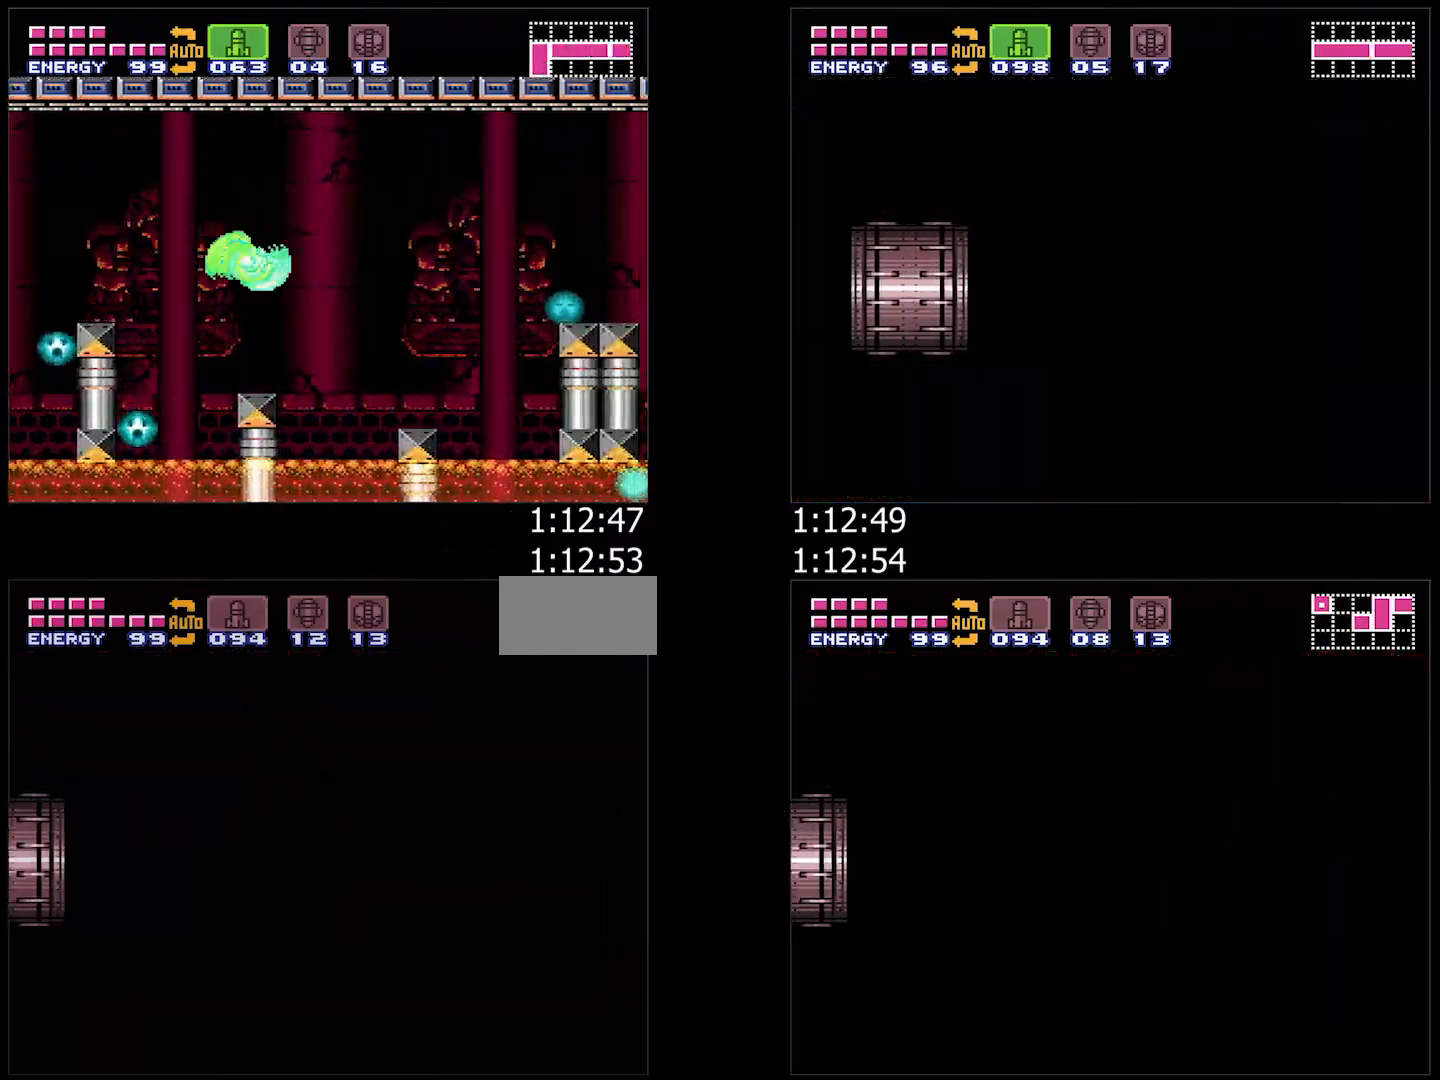
{"buttons": ["A", "B", "DPAD_RIGHT"], "events": [[33, "B", "down"], [100, "B", "up"], [167, "B", "down"], [250, "B", "up"], [317, "B", "down"], [400, "B", "up"], [500, "B", "down"]]}
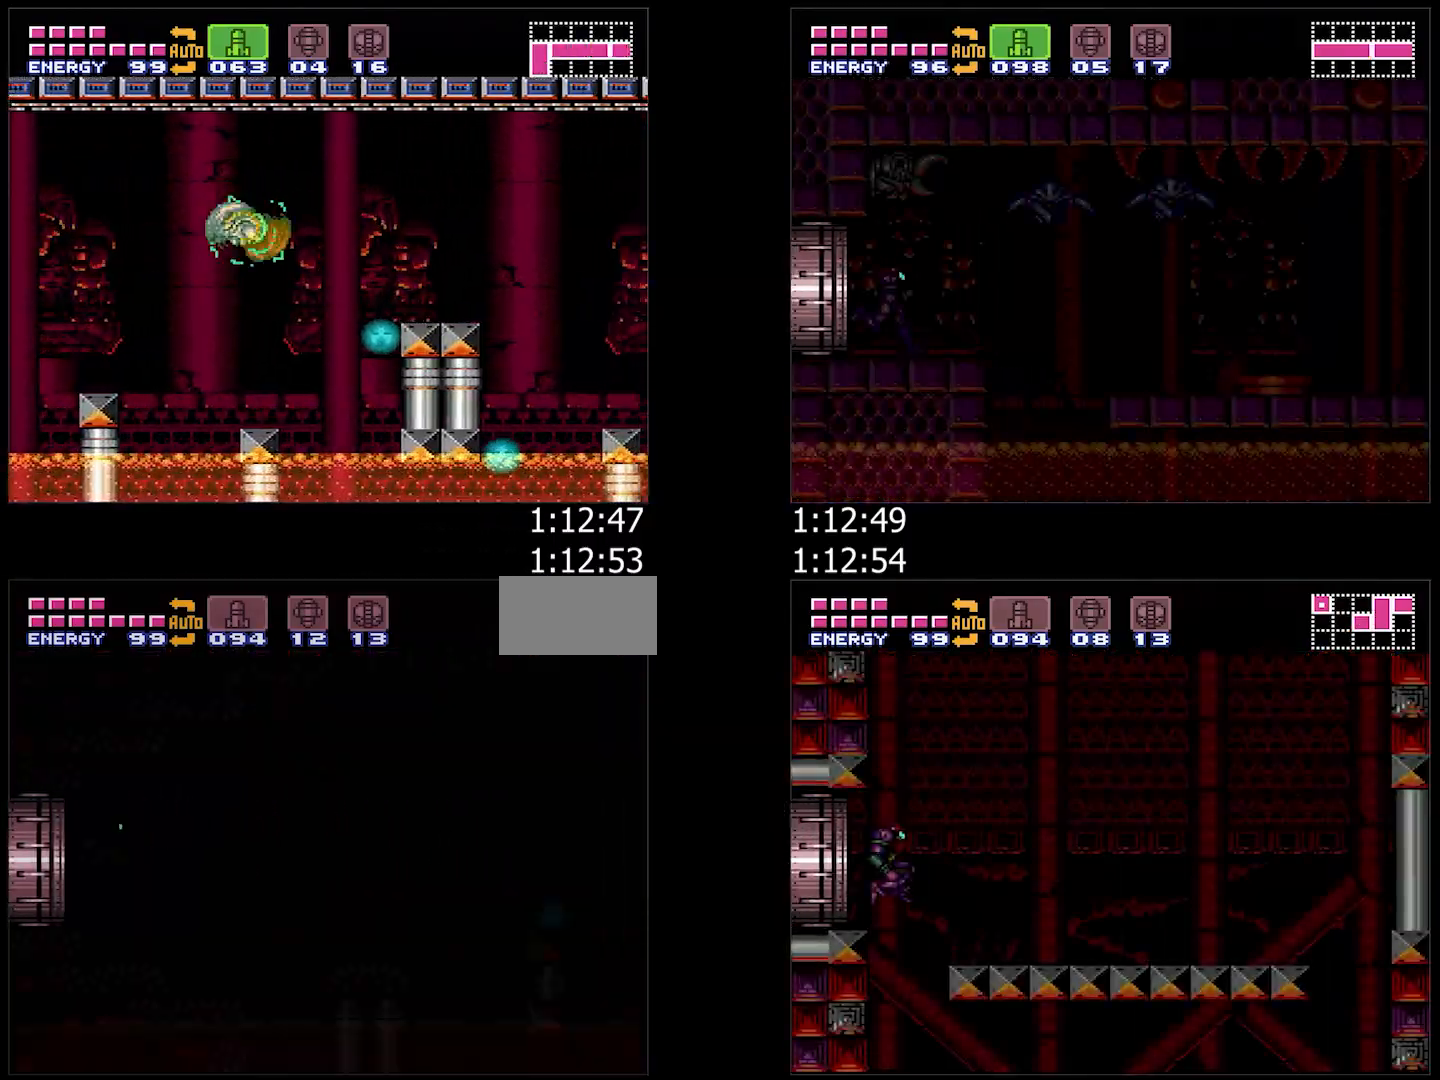
{"buttons": ["A", "DPAD_RIGHT"], "events": [[67, "B", "up"]]}
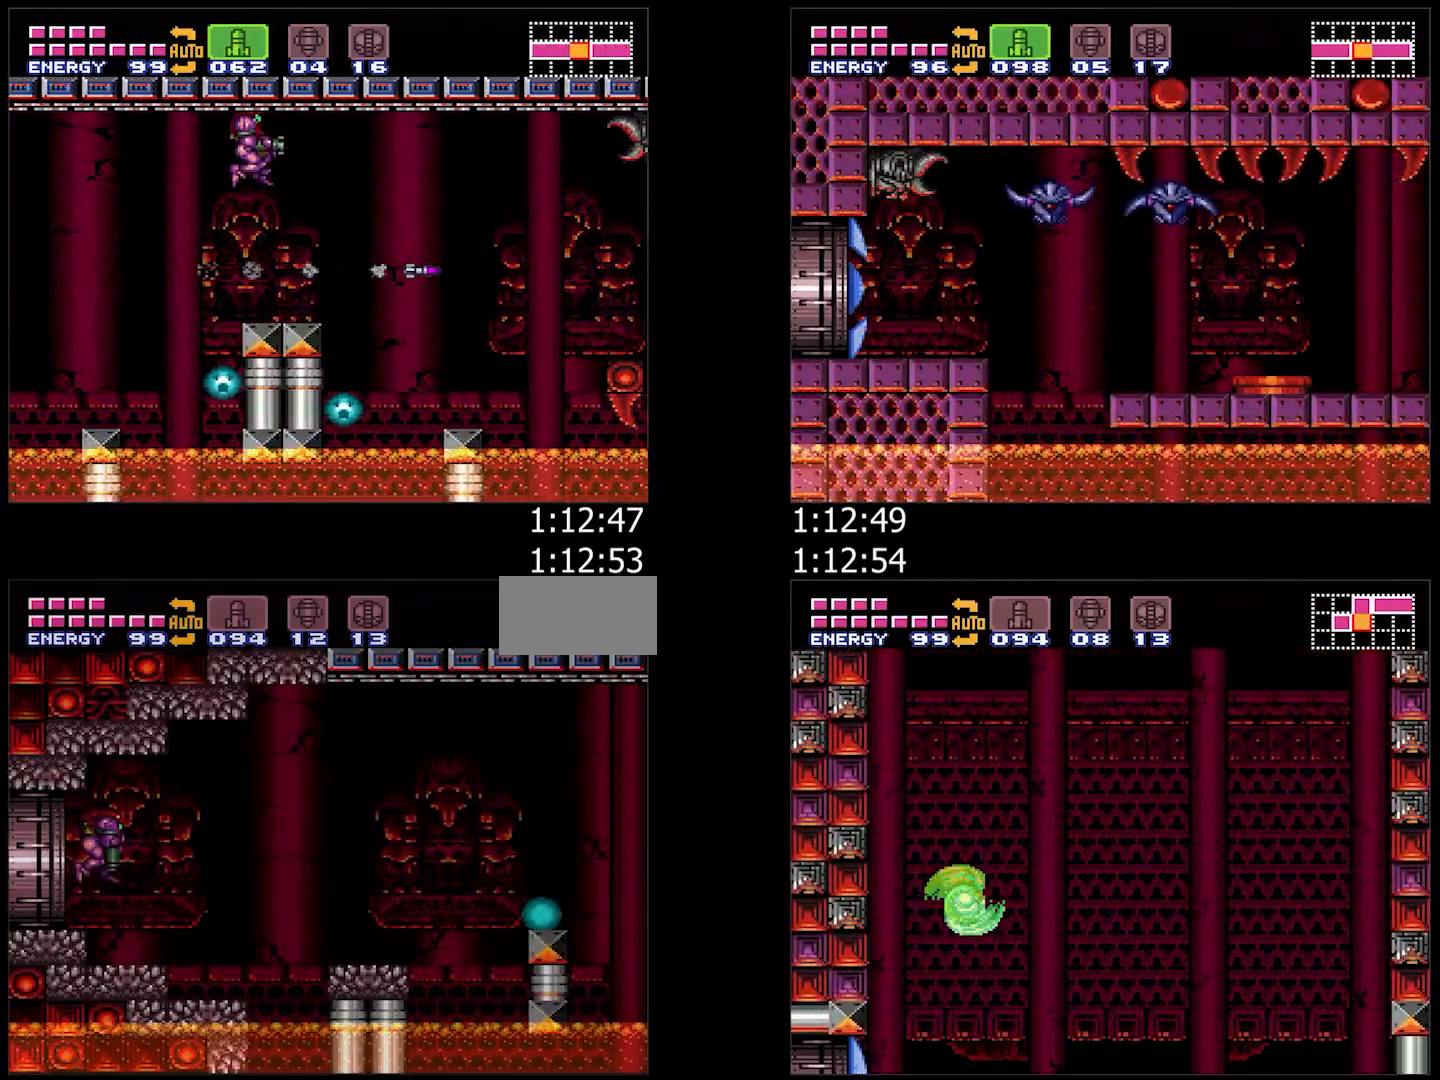
{"buttons": ["A", "DPAD_RIGHT"], "events": []}
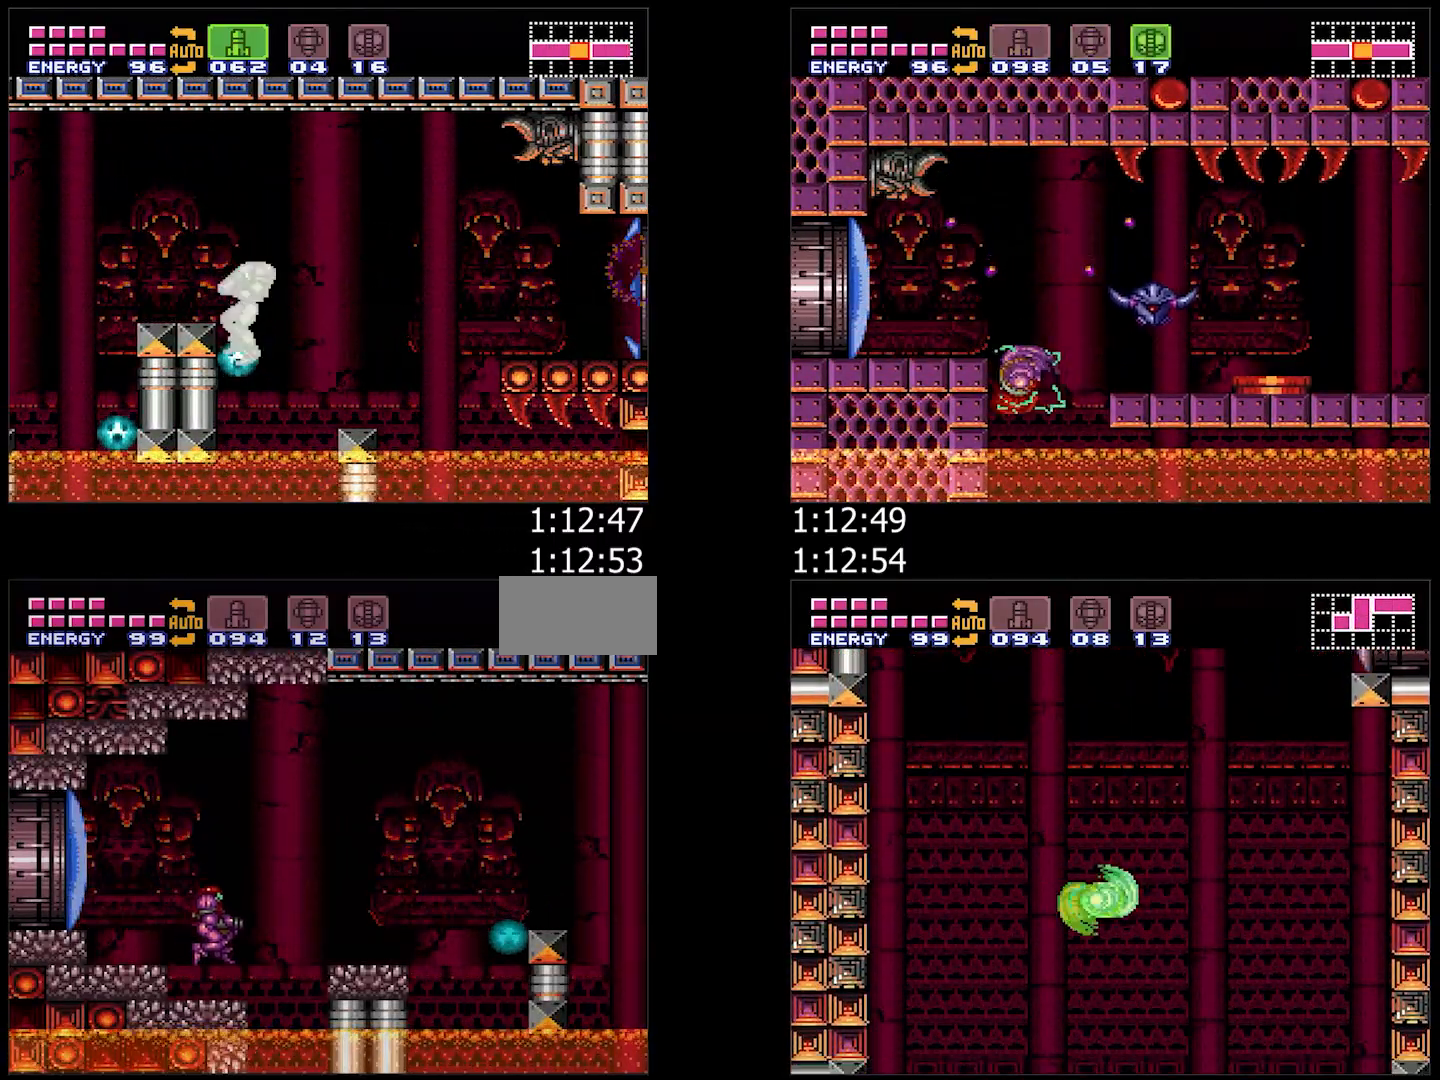
{"buttons": ["A", "DPAD_RIGHT"], "events": [[150, "B", "down"], [200, "B", "up"]]}
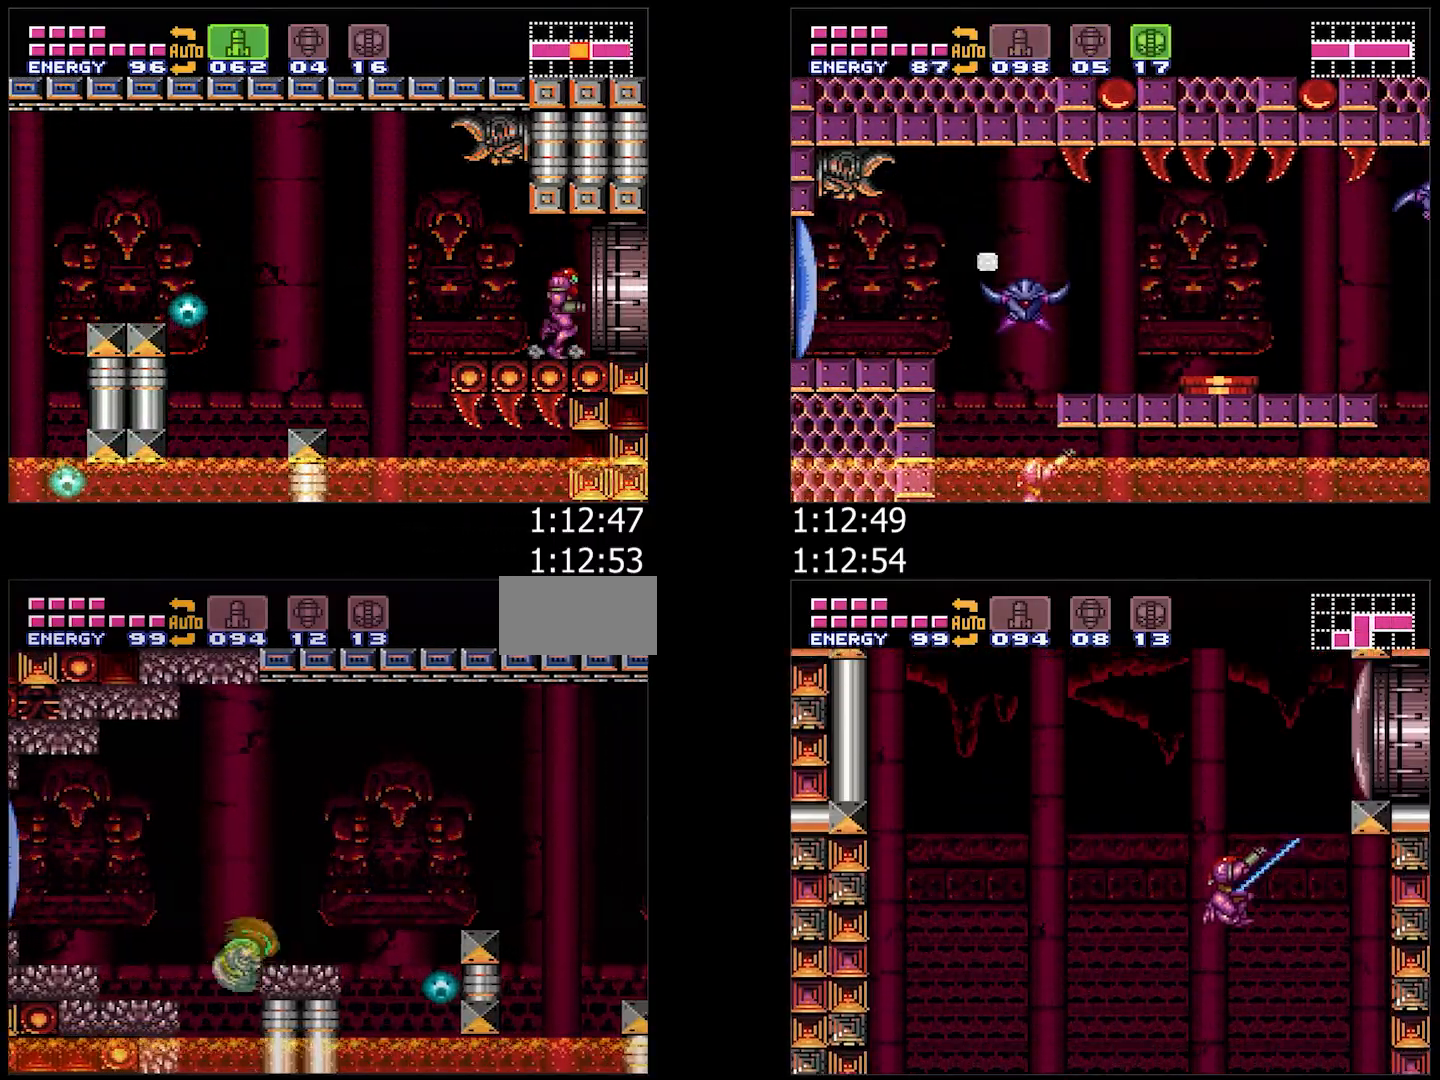
{"buttons": ["A", "B", "DPAD_DOWN"], "events": [[33, "L1", "down"], [150, "L1", "up"], [267, "DPAD_RIGHT", "up"], [350, "B", "down"], [483, "DPAD_DOWN", "down"]]}
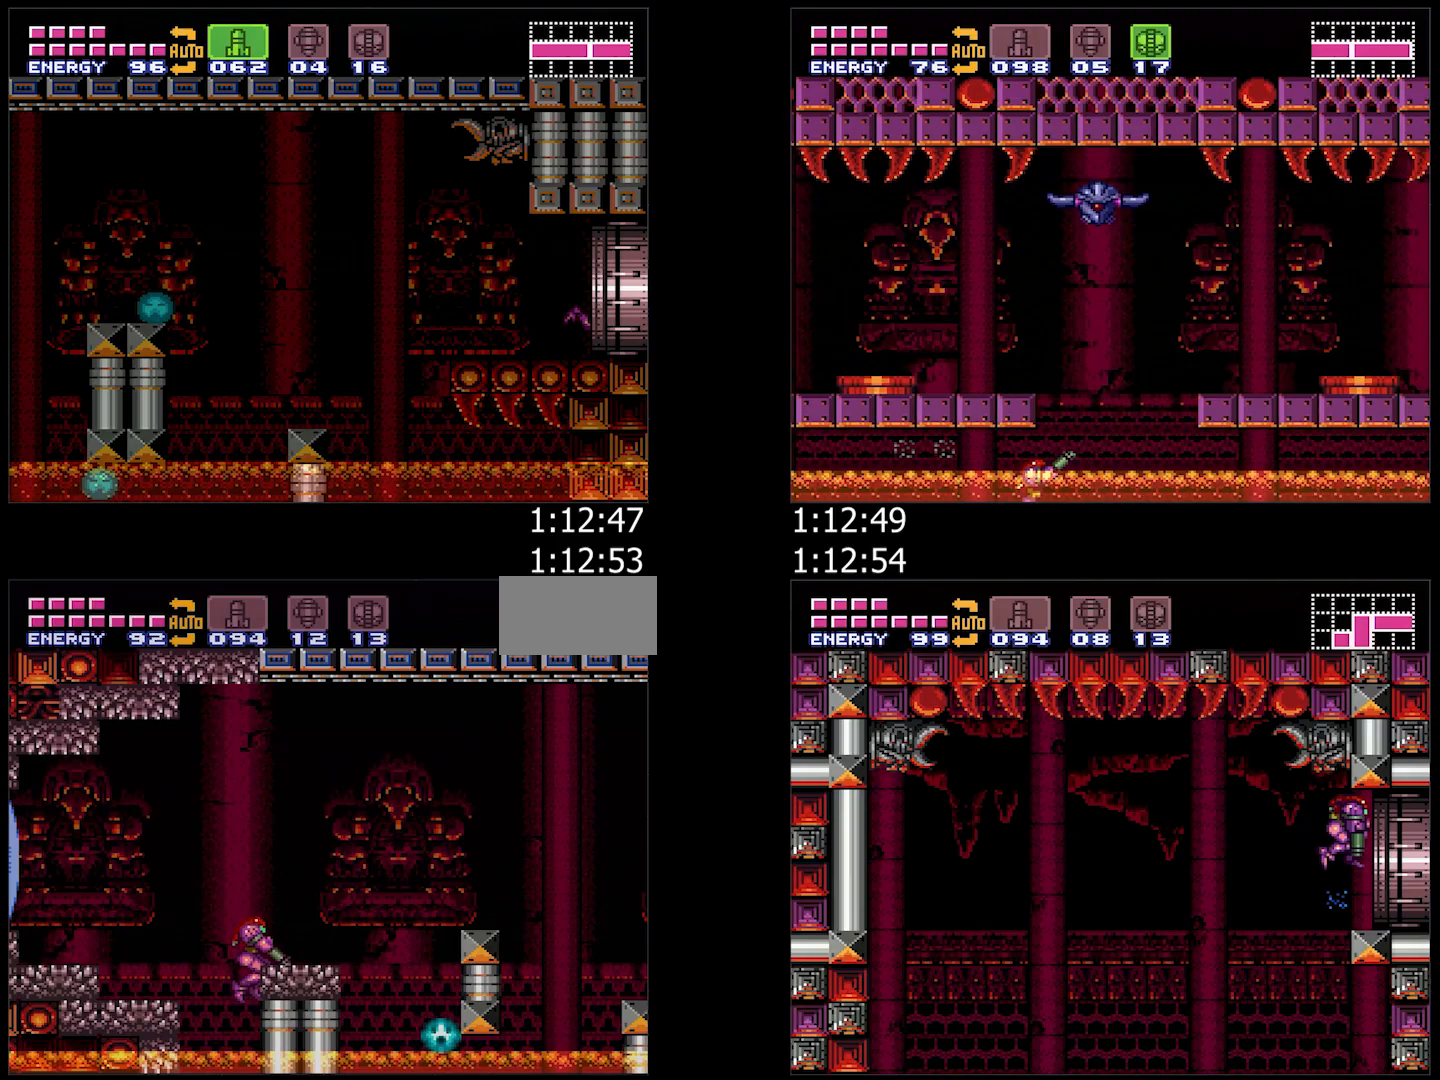
{"buttons": ["B", "DPAD_RIGHT"], "events": [[67, "B", "up"], [83, "DPAD_RIGHT", "down"], [133, "DPAD_DOWN", "up"], [367, "B", "down"], [433, "A", "up"]]}
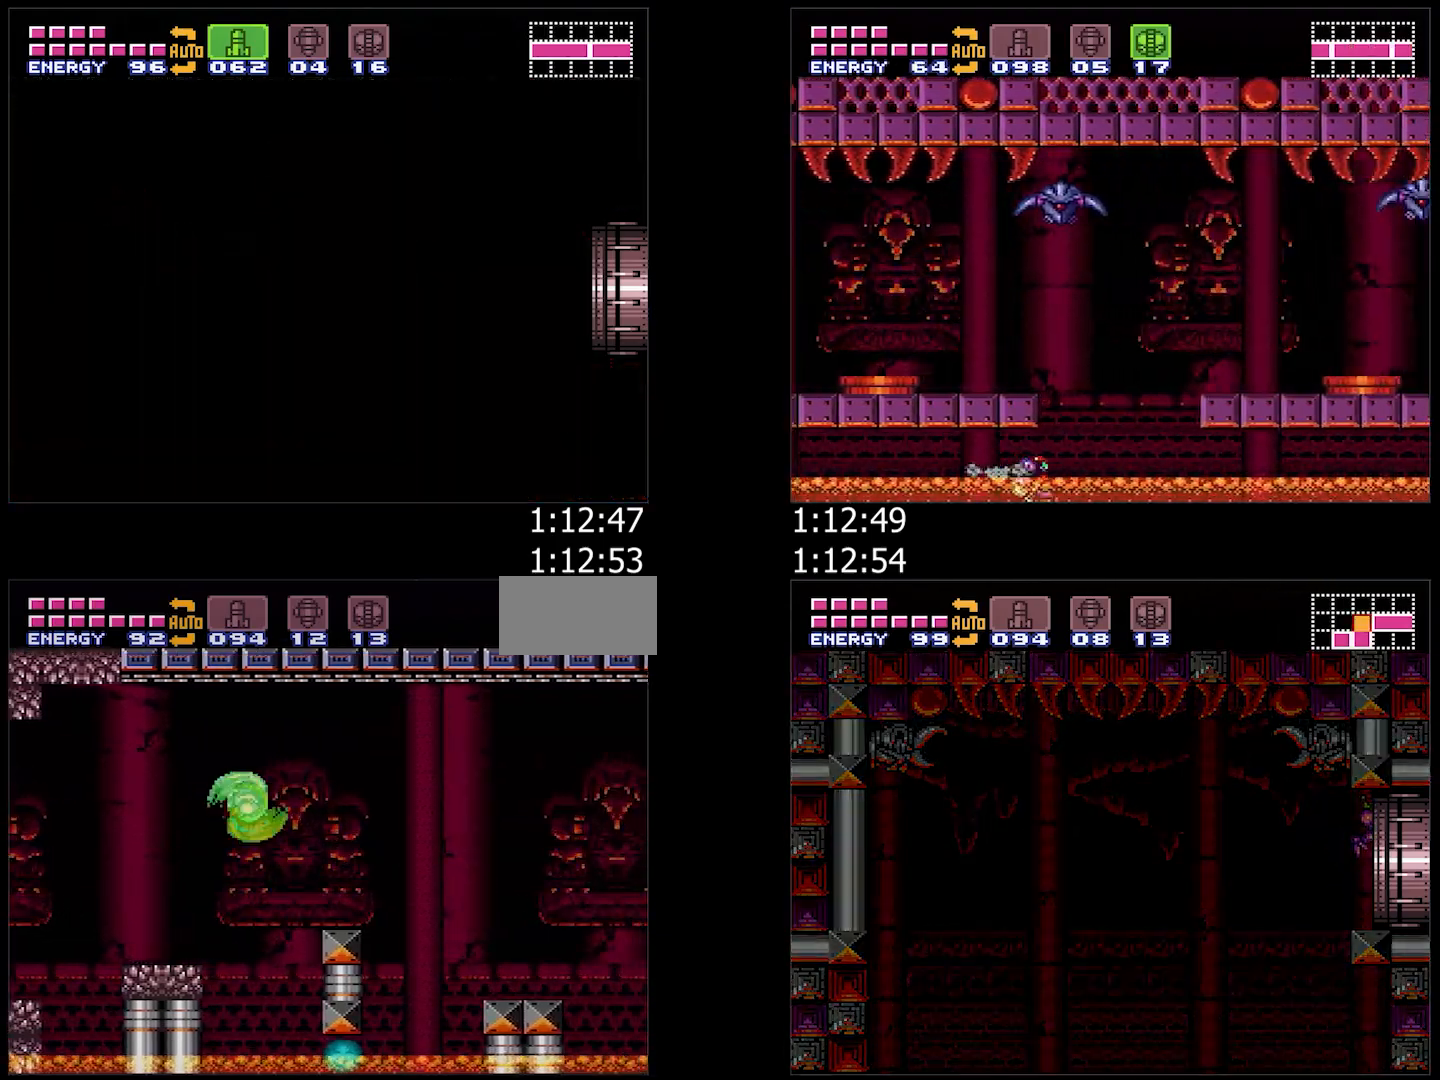
{"buttons": ["DPAD_RIGHT"], "events": [[283, "B", "up"], [333, "X", "down"], [433, "X", "up"]]}
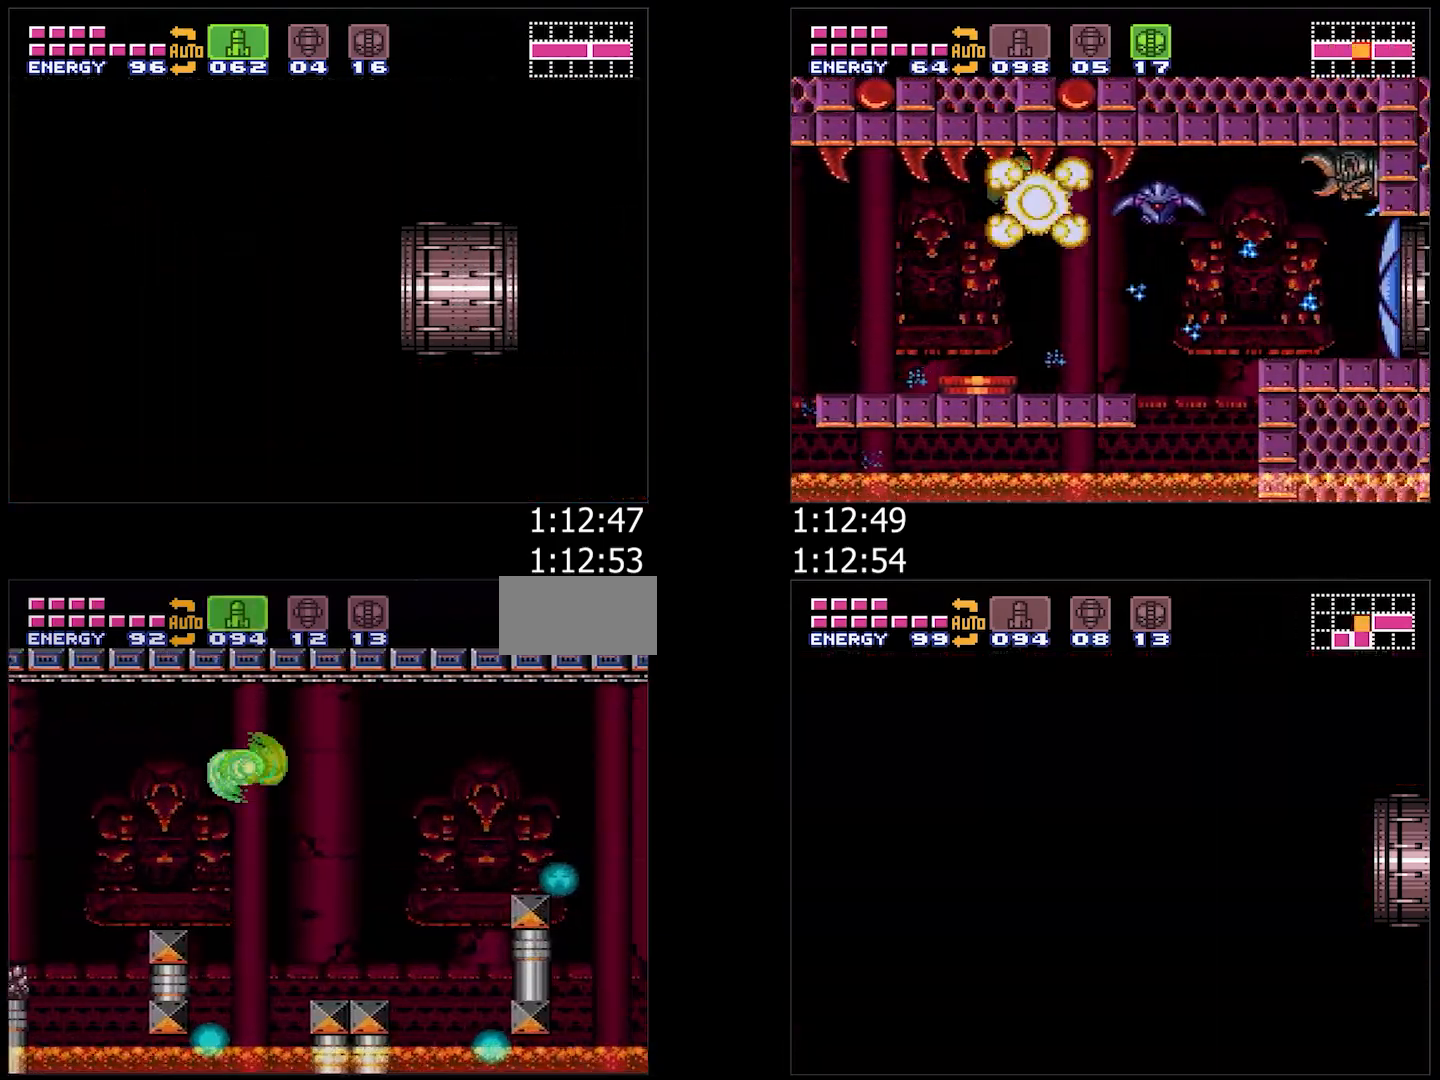
{"buttons": ["DPAD_RIGHT"], "events": [[183, "B", "down"], [367, "B", "up"]]}
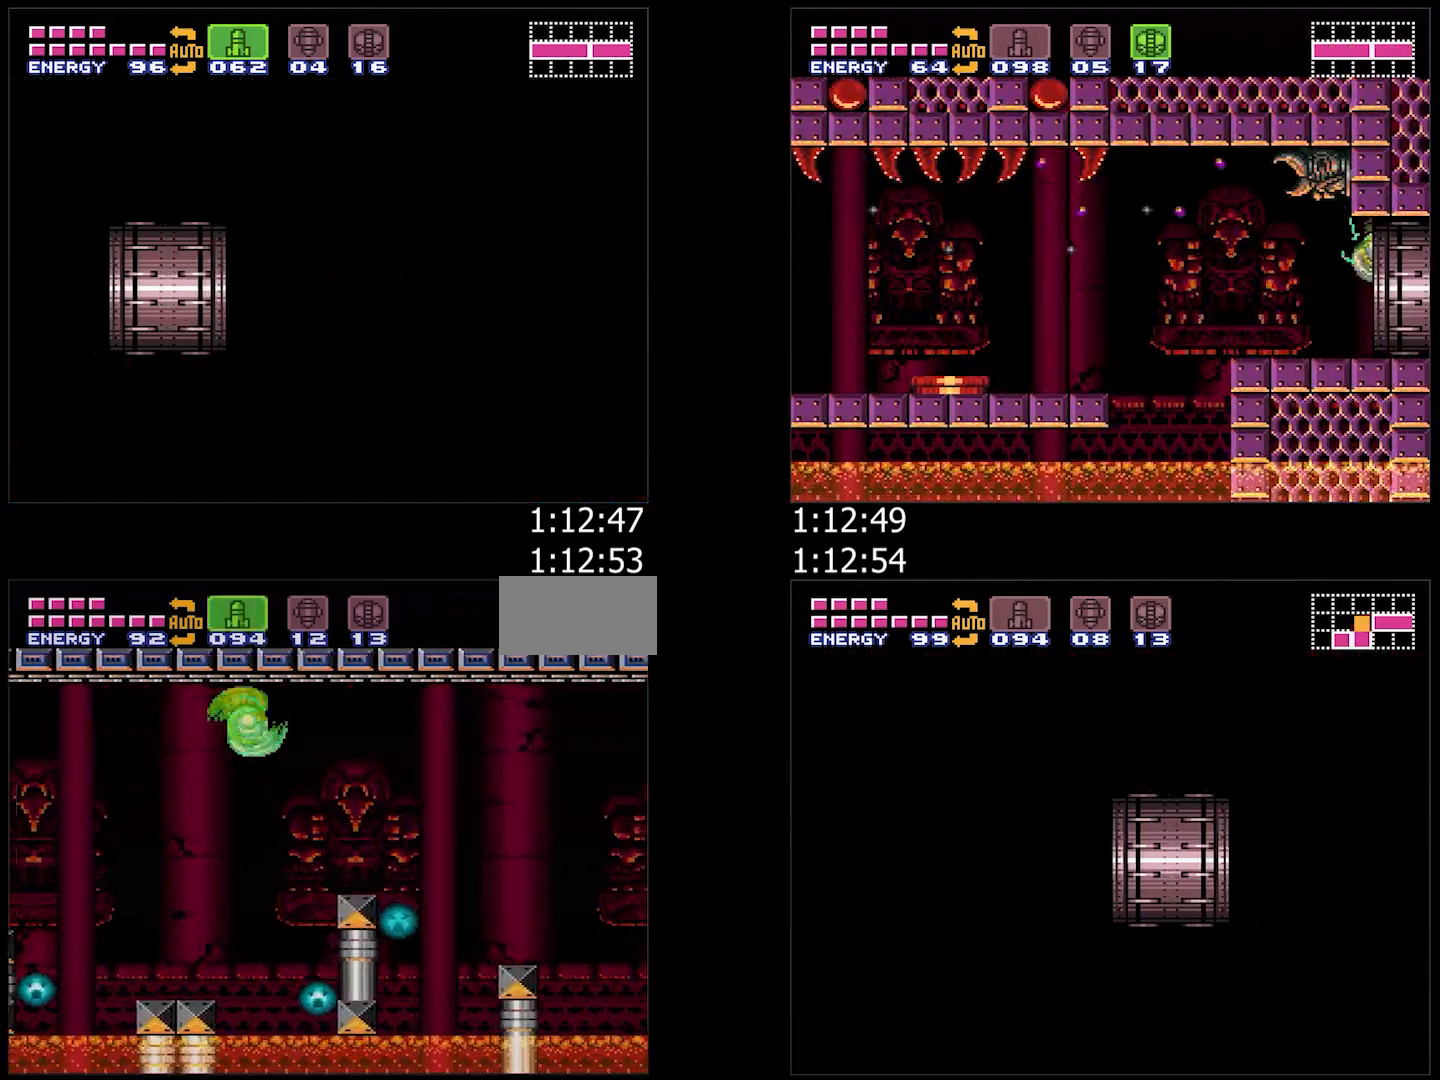
{"buttons": ["DPAD_RIGHT"], "events": [[367, "B", "down"], [467, "B", "up"]]}
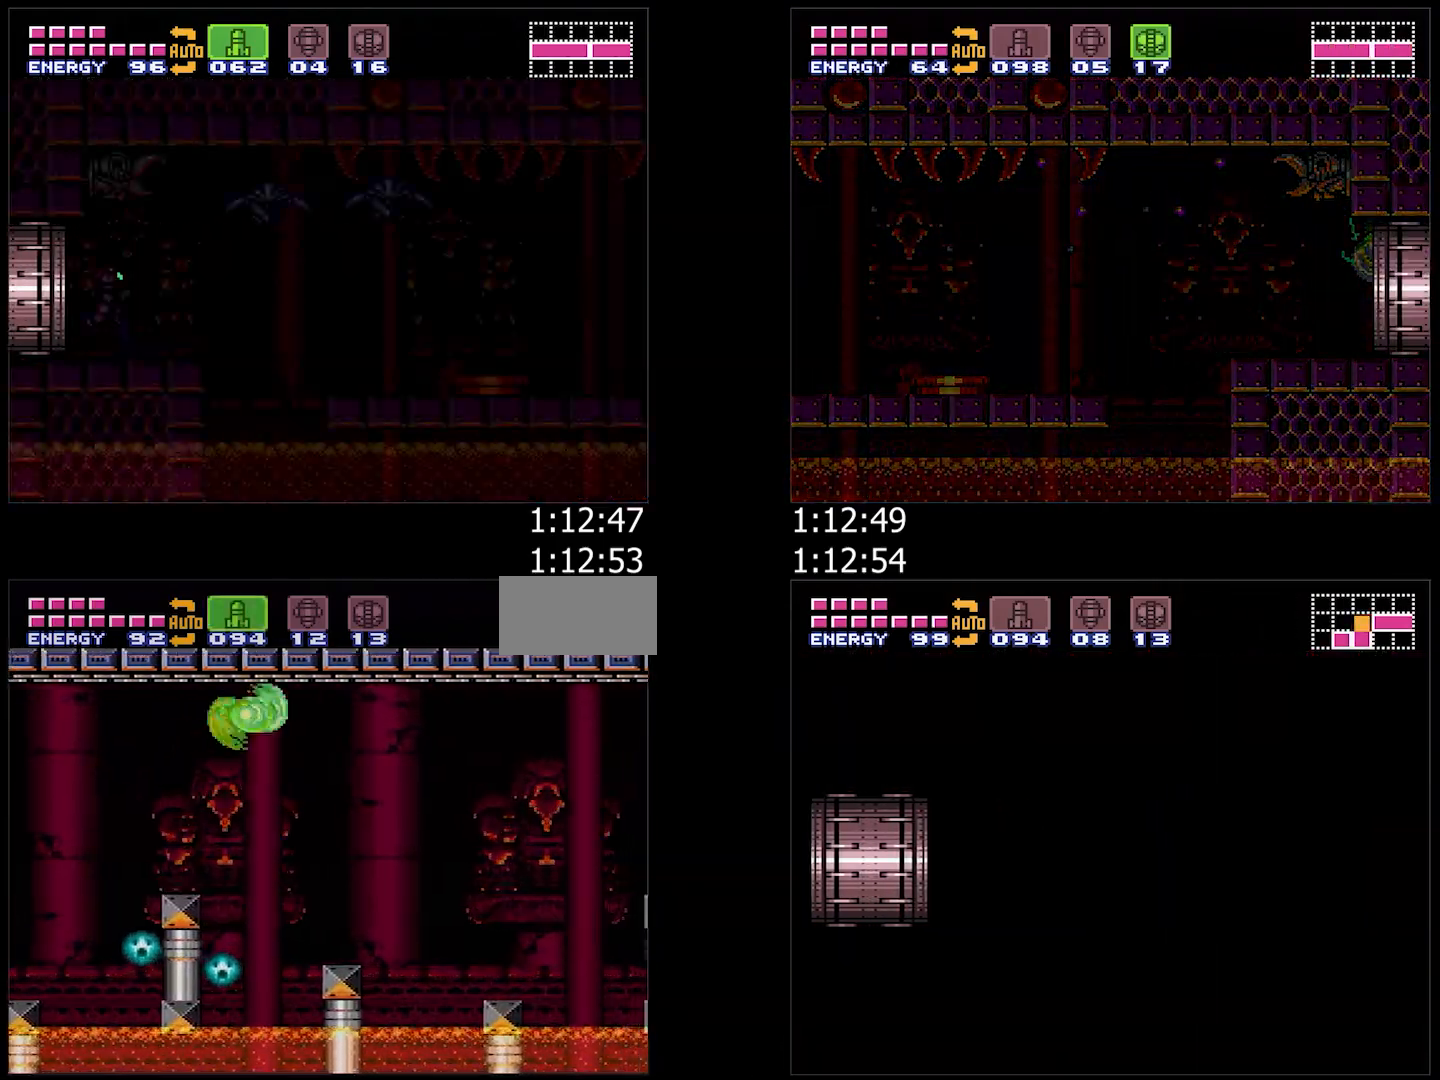
{"buttons": ["B", "DPAD_RIGHT"], "events": [[500, "B", "down"]]}
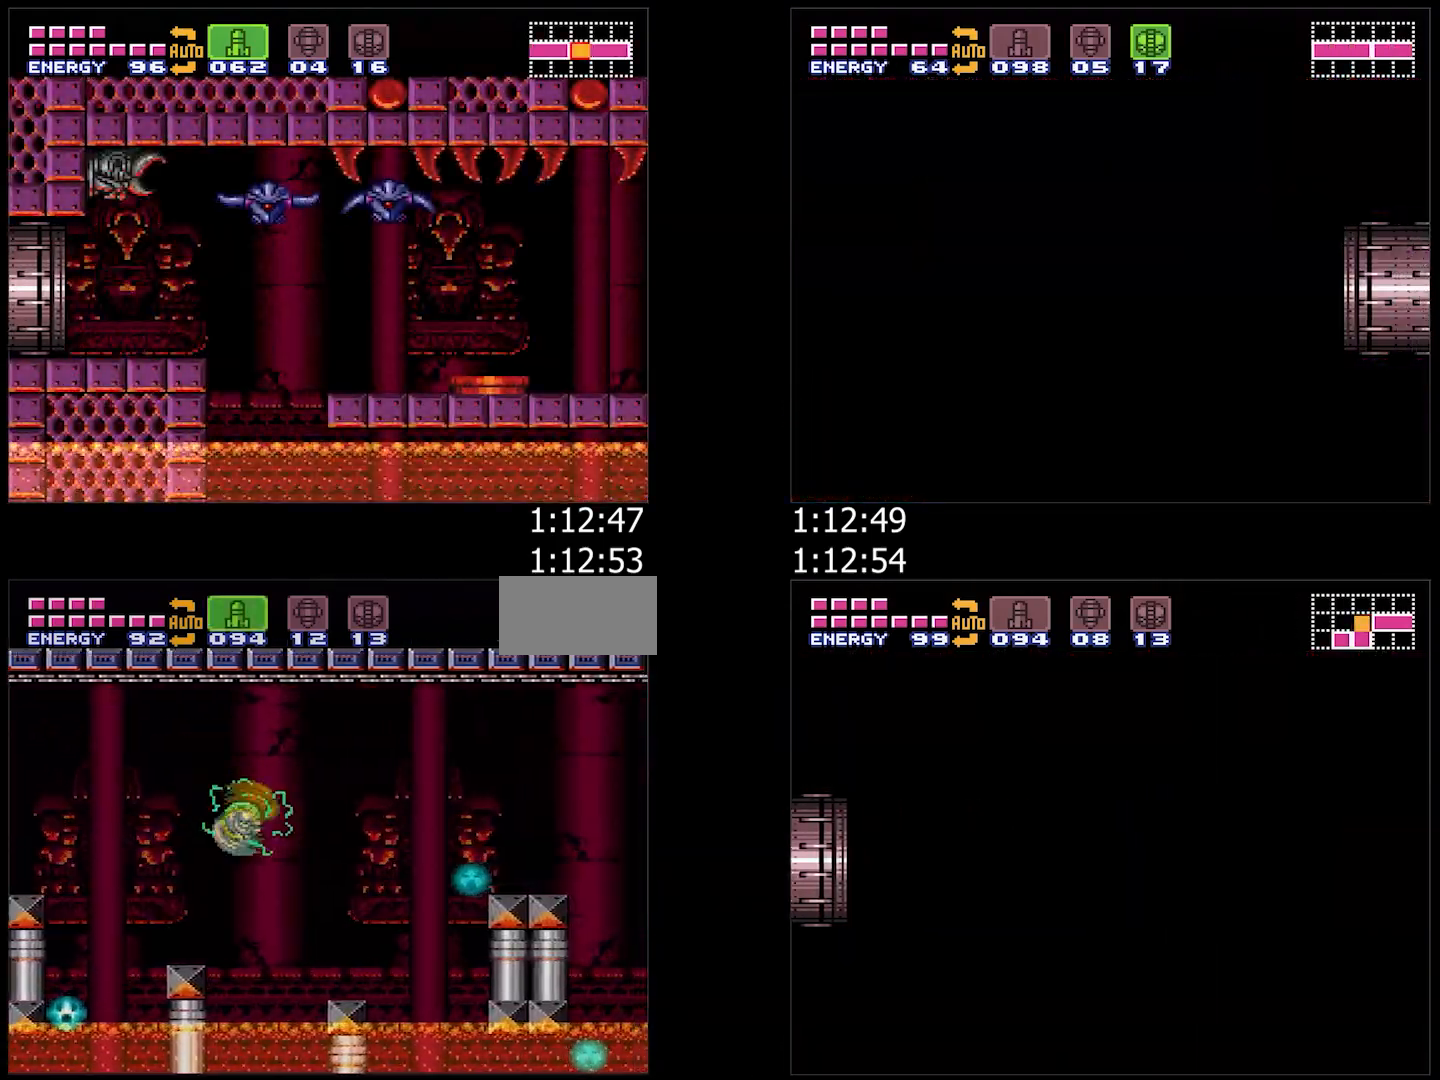
{"buttons": ["DPAD_RIGHT"], "events": [[100, "B", "up"]]}
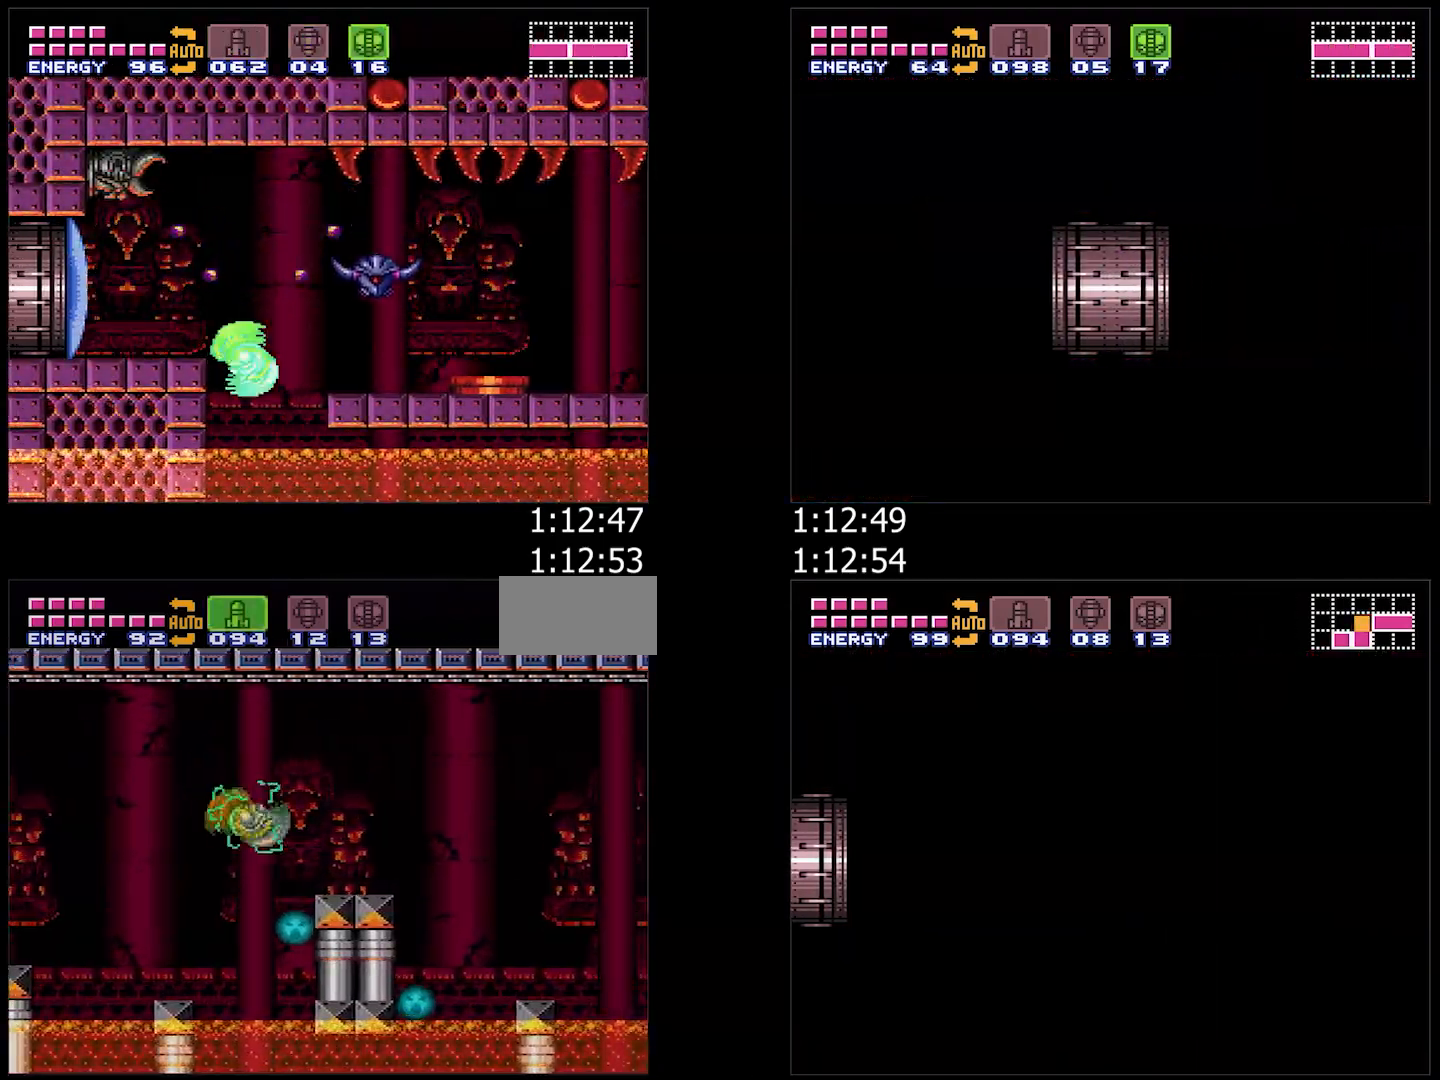
{"buttons": ["B"], "events": [[67, "B", "down"], [67, "Y", "down"], [150, "Y", "up"], [183, "B", "up"], [233, "B", "down"], [450, "DPAD_RIGHT", "up"]]}
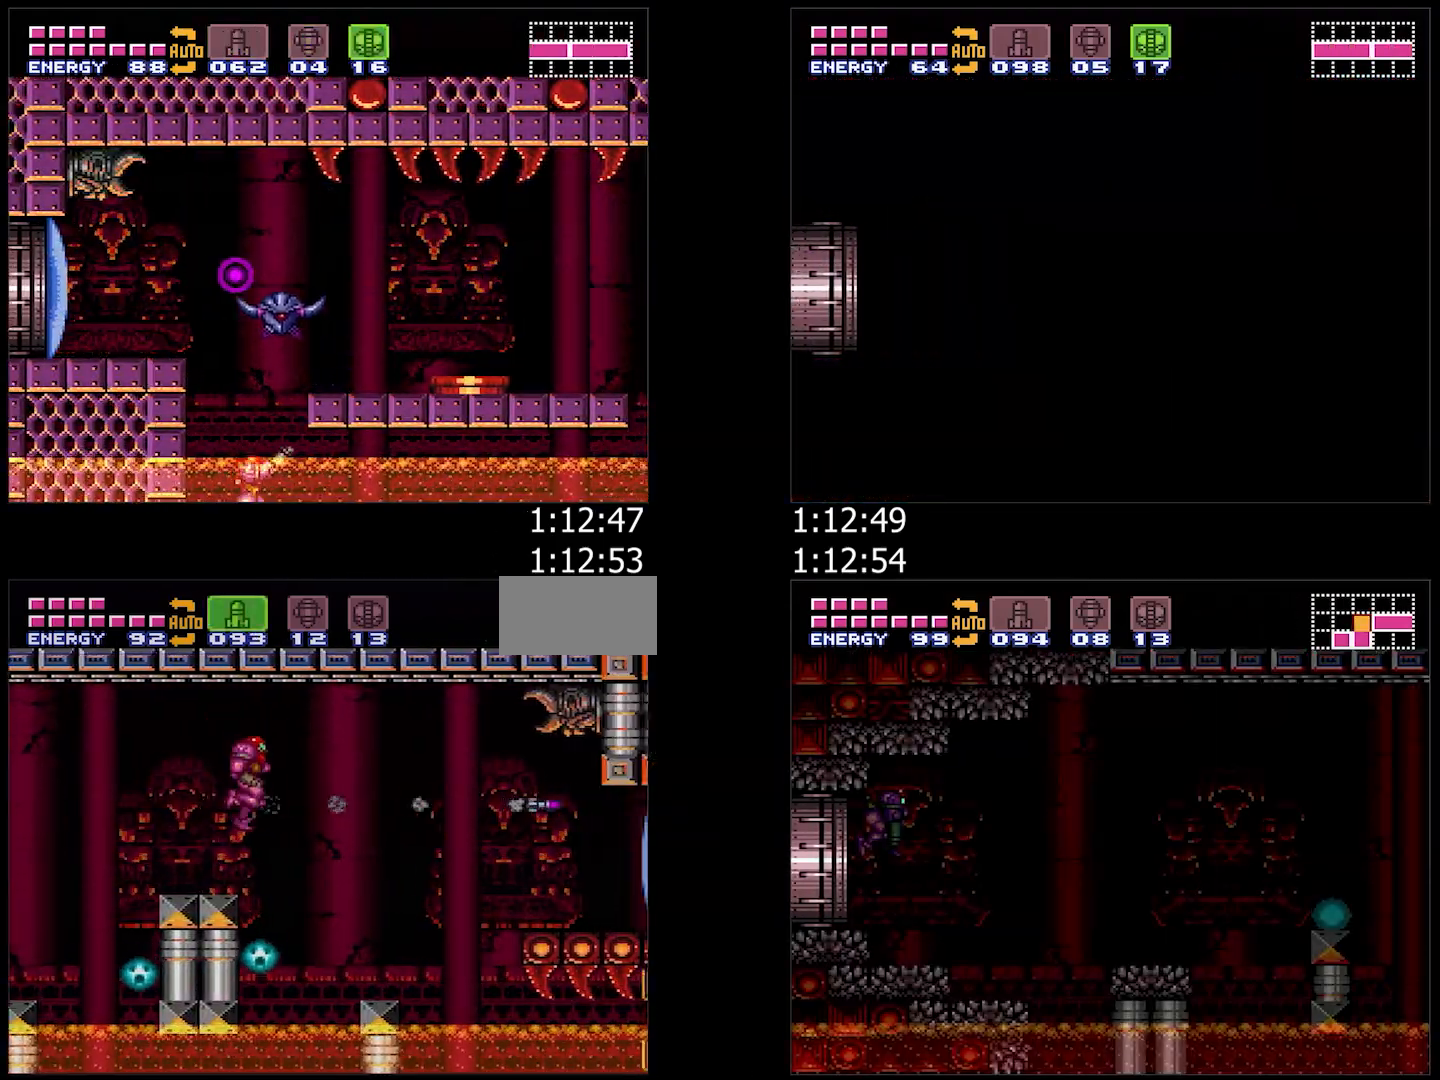
{"buttons": ["A", "B", "DPAD_RIGHT"], "events": [[33, "DPAD_LEFT", "down"], [117, "DPAD_LEFT", "up"], [267, "DPAD_RIGHT", "down"], [350, "A", "down"]]}
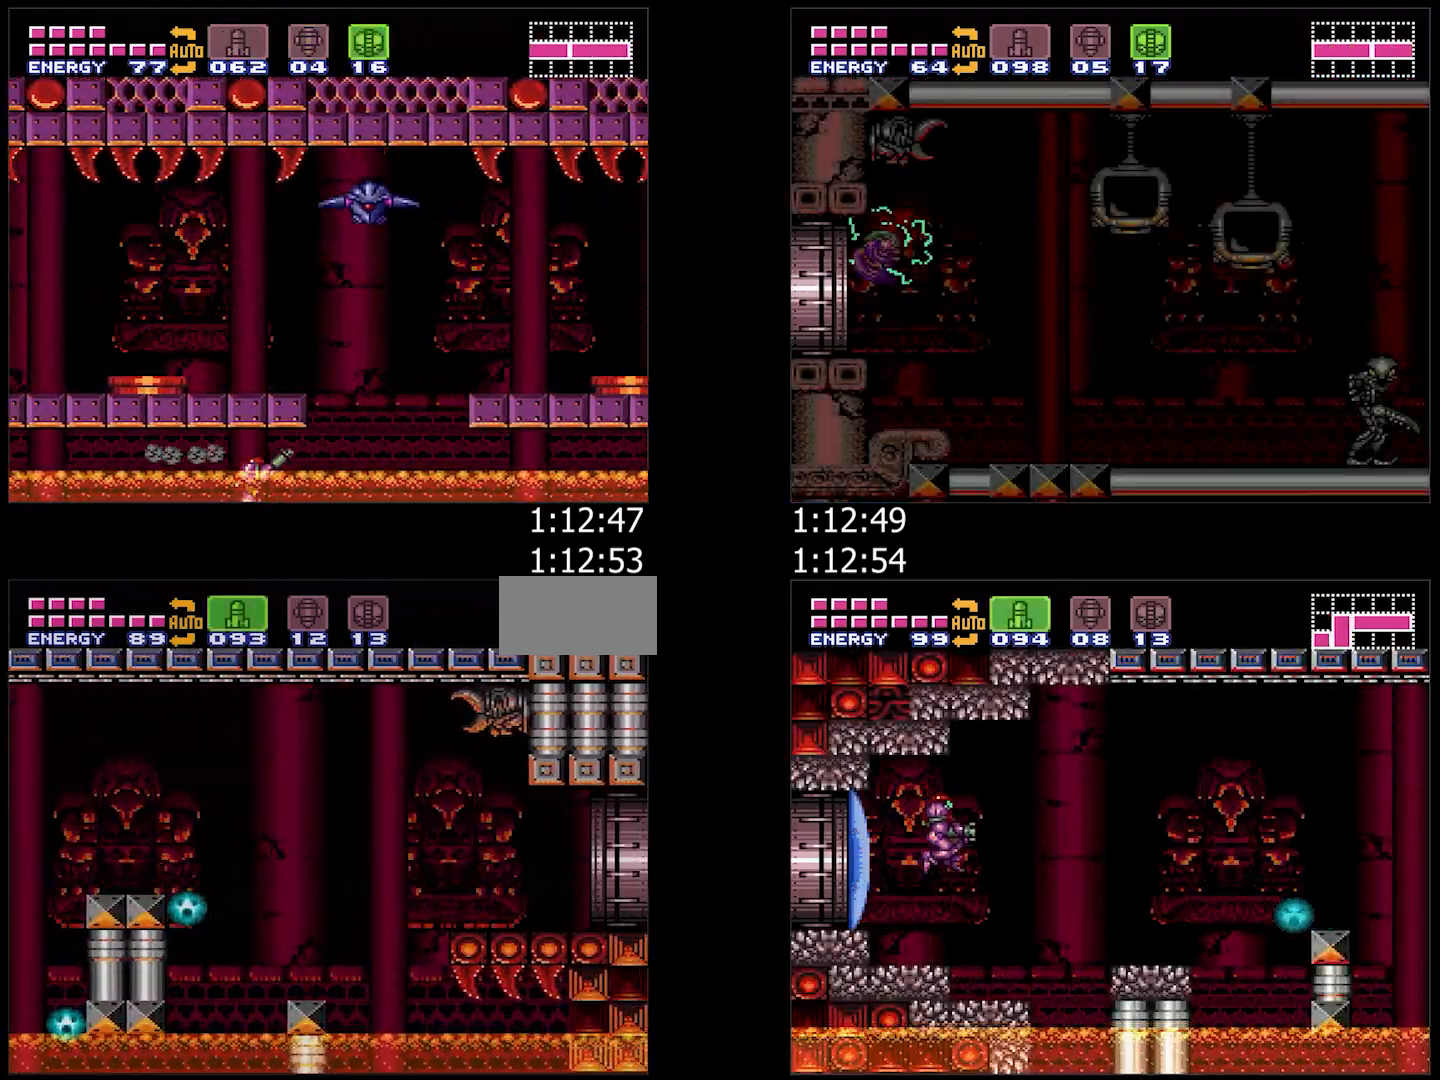
{"buttons": ["A", "DPAD_RIGHT"], "events": [[400, "B", "up"]]}